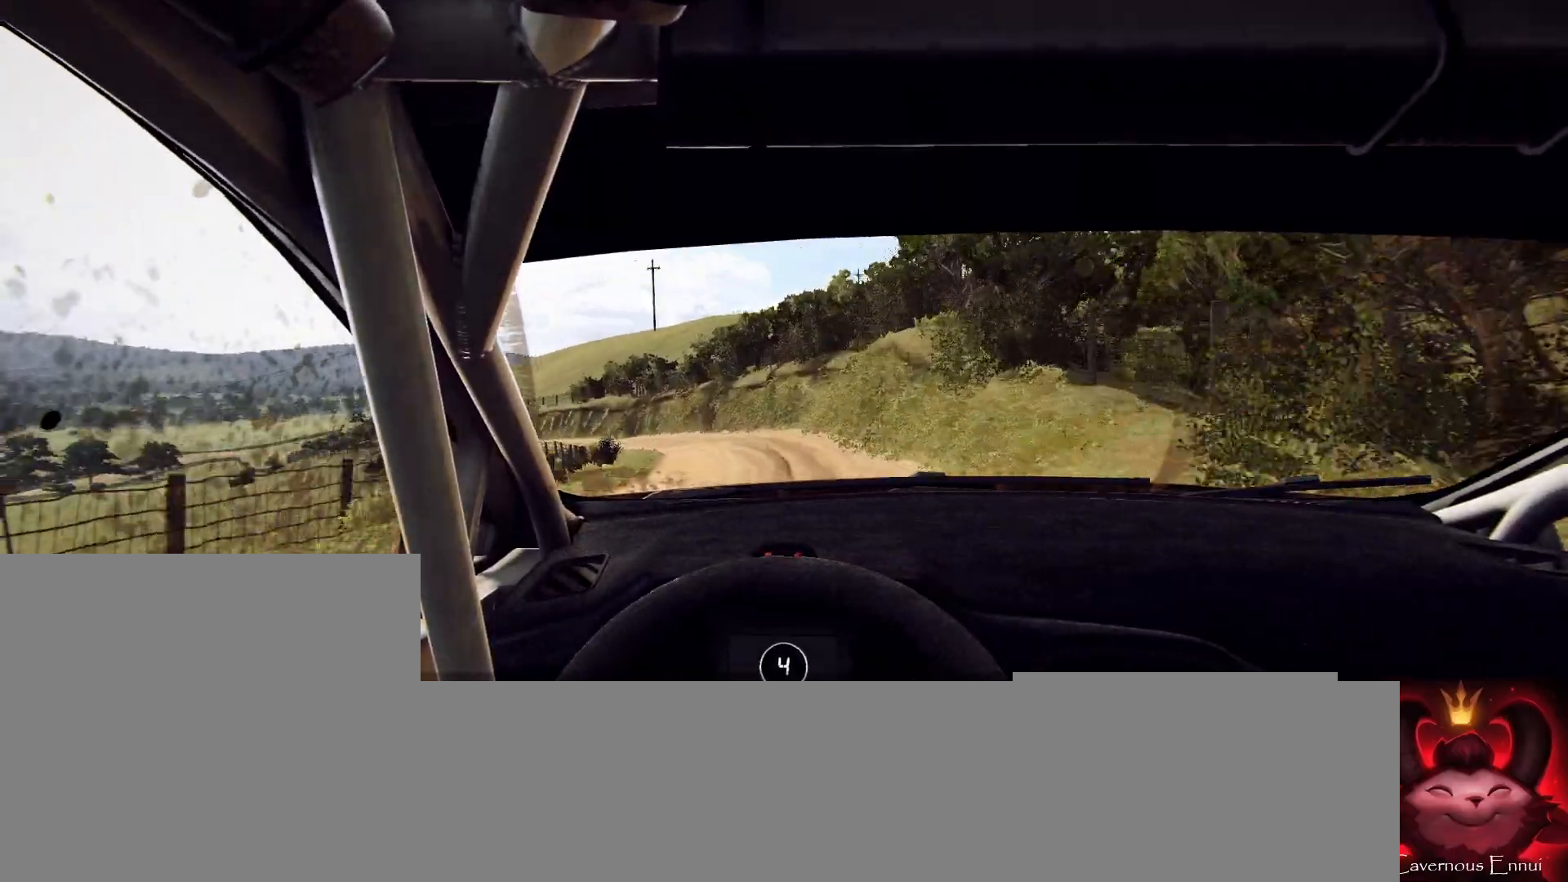
Gameplay with a controller (Xbox layout); each line is a JSON object with the inputs held at the frame after it. "events" lists button and stick changes between this image and that frame as [ms after this image, input, new state], when the widget could be followed in between.
{"buttons": [], "left_stick": "center", "right_stick": "center", "events": [[200, "left_stick", "center"], [300, "left_stick", "left"], [367, "L2", "down"], [400, "right_stick", "center"], [467, "L2", "up"], [467, "left_stick", "center"]]}
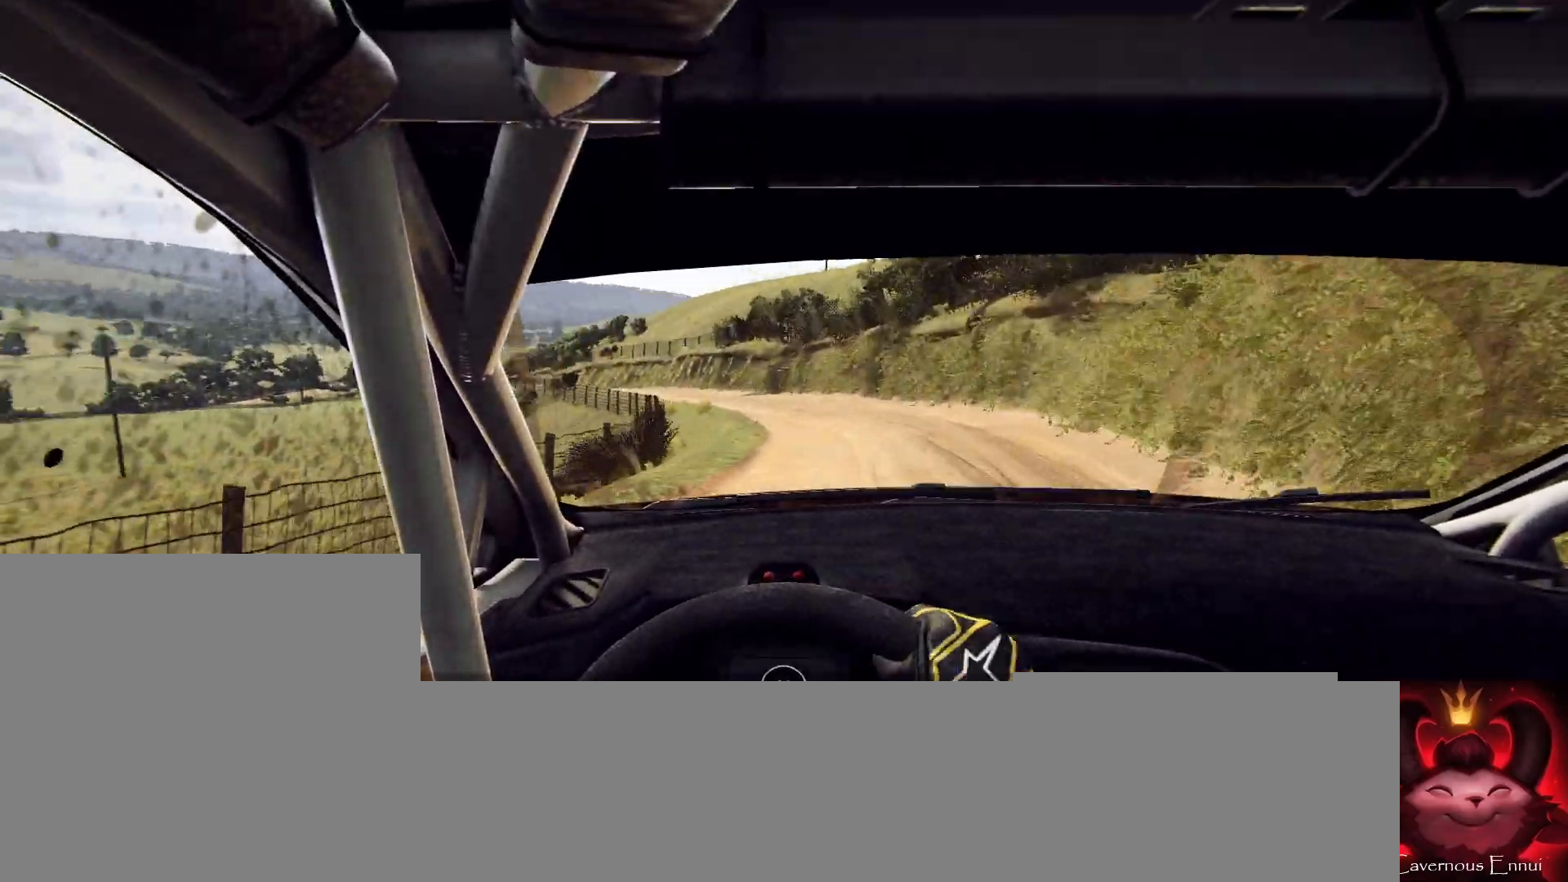
{"buttons": [], "left_stick": "left", "right_stick": "center", "events": [[167, "right_stick", "up"], [333, "right_stick", "center"], [467, "left_stick", "left"]]}
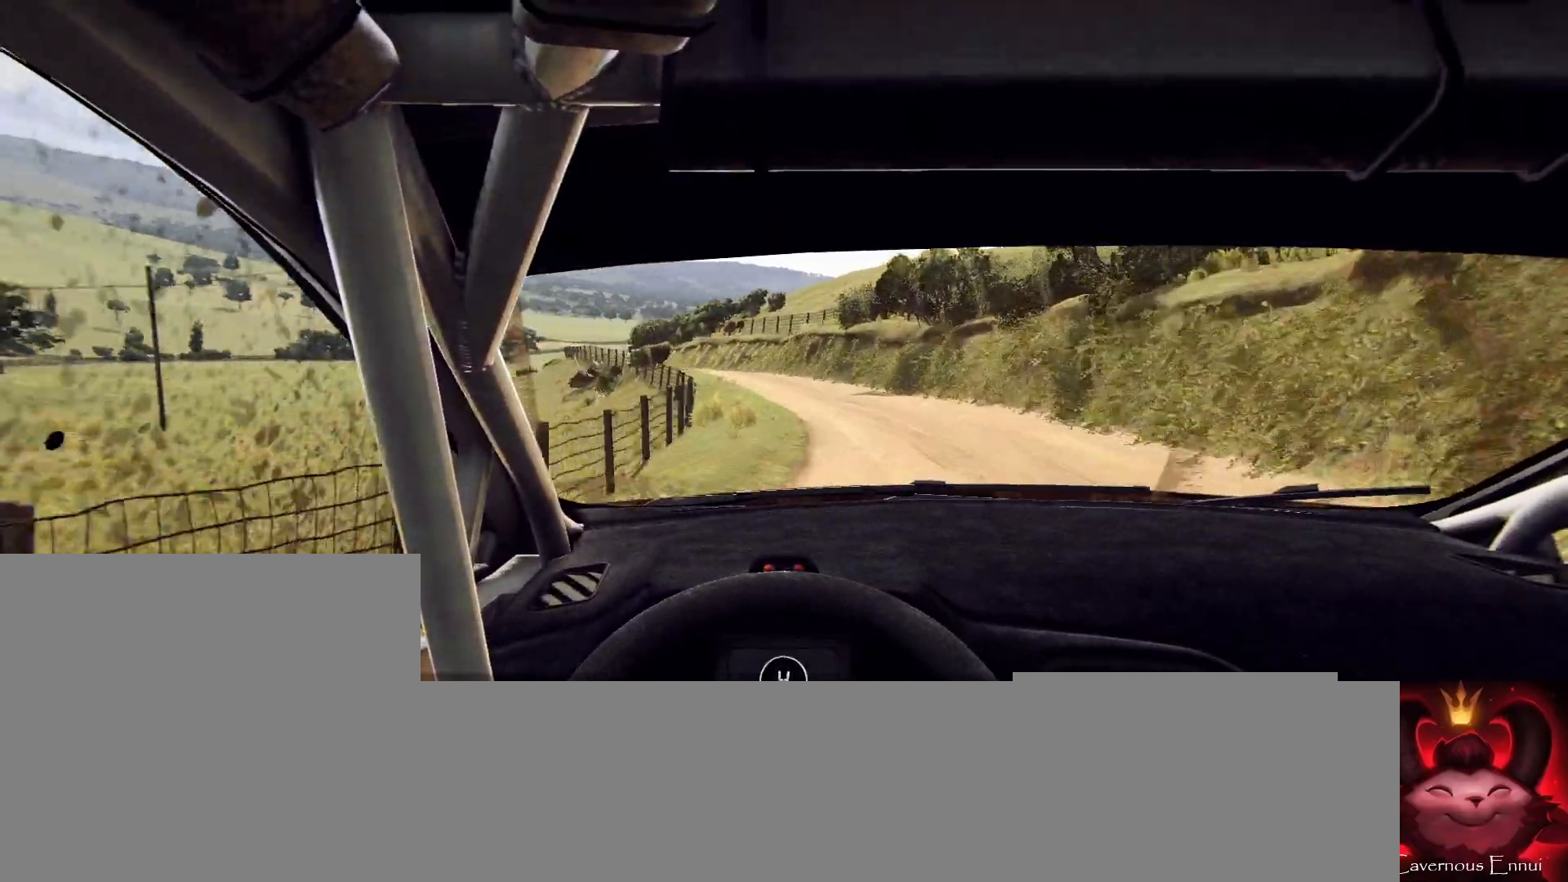
{"buttons": [], "left_stick": "left", "right_stick": "up", "events": [[233, "left_stick", "center"], [233, "right_stick", "up"], [367, "left_stick", "left"]]}
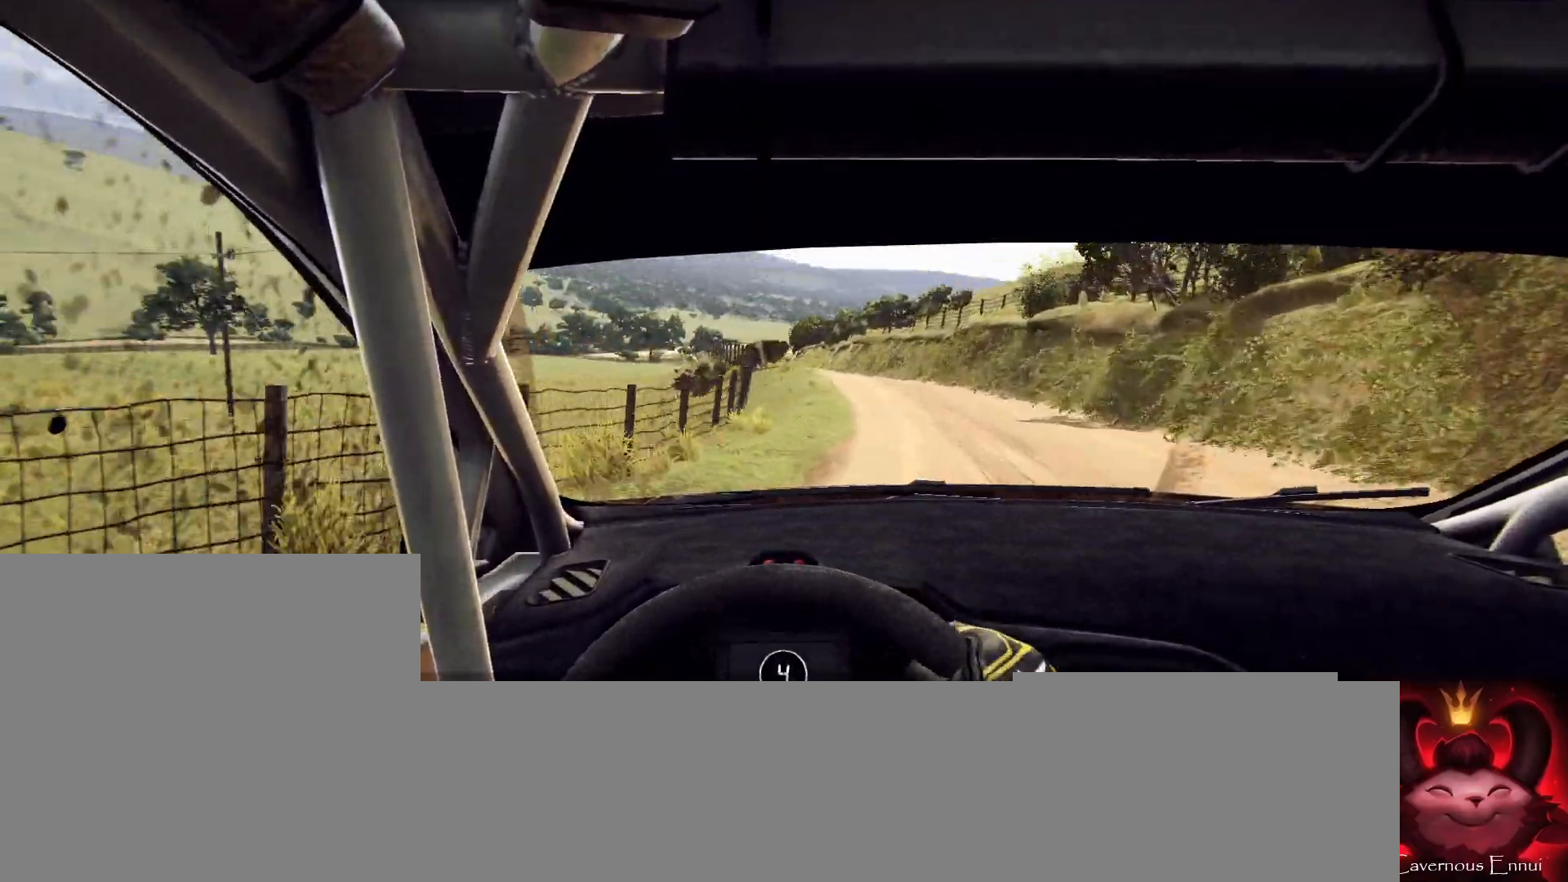
{"buttons": [], "left_stick": "center", "right_stick": "up", "events": [[33, "left_stick", "center"], [267, "left_stick", "right"], [433, "left_stick", "center"]]}
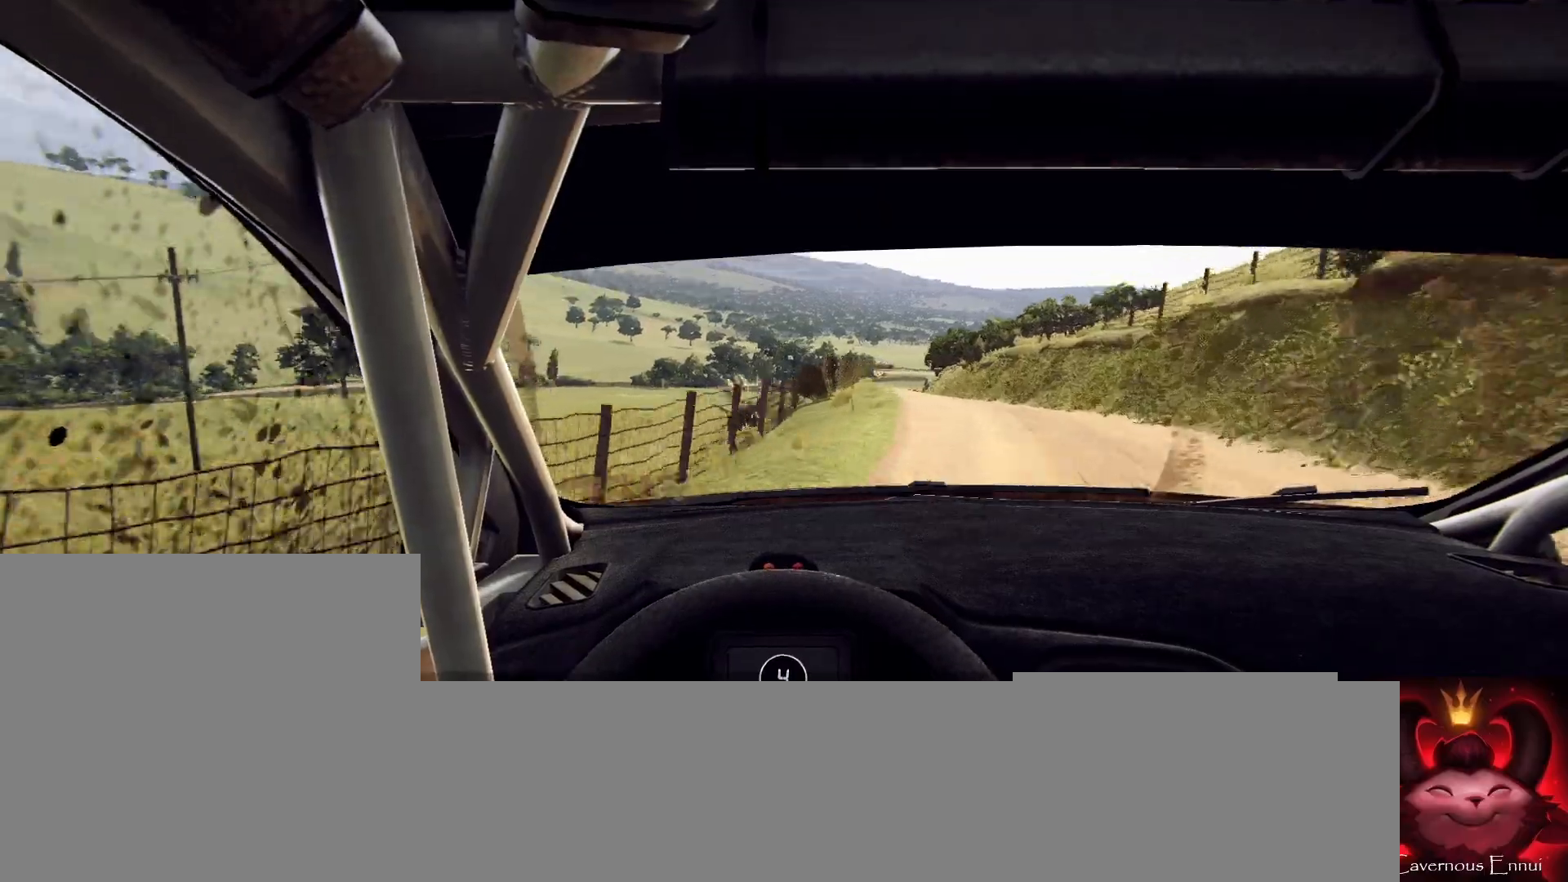
{"buttons": [], "left_stick": "center", "right_stick": "up", "events": [[333, "left_stick", "left"], [467, "left_stick", "center"]]}
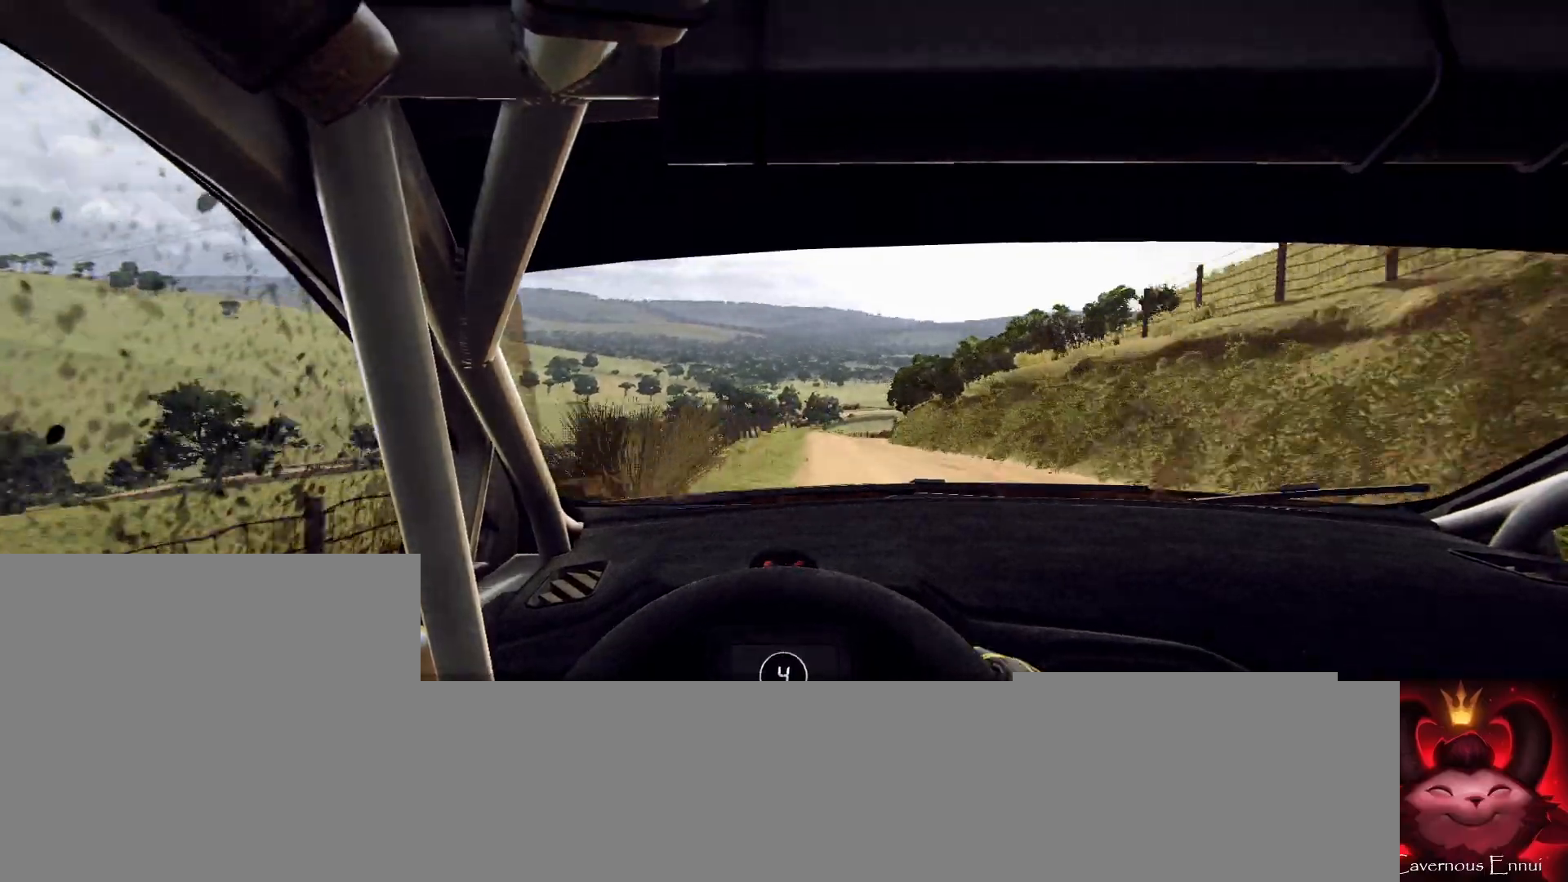
{"buttons": [], "left_stick": "center", "right_stick": "up", "events": [[300, "left_stick", "down-left"], [500, "left_stick", "center"]]}
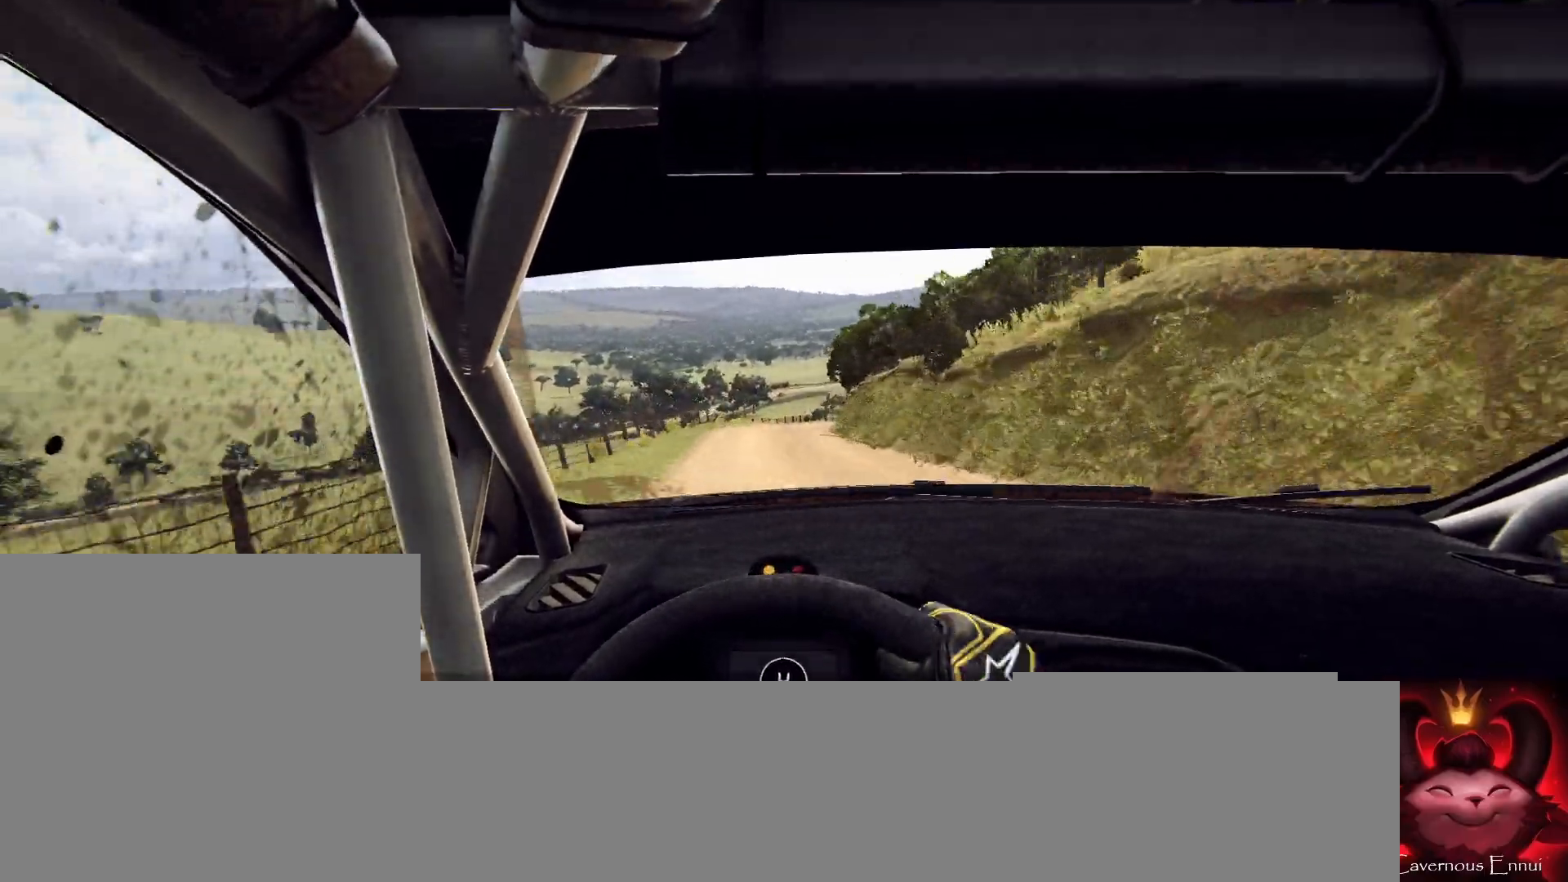
{"buttons": ["L2"], "left_stick": "right", "right_stick": "up", "events": [[267, "left_stick", "right"], [433, "L2", "down"]]}
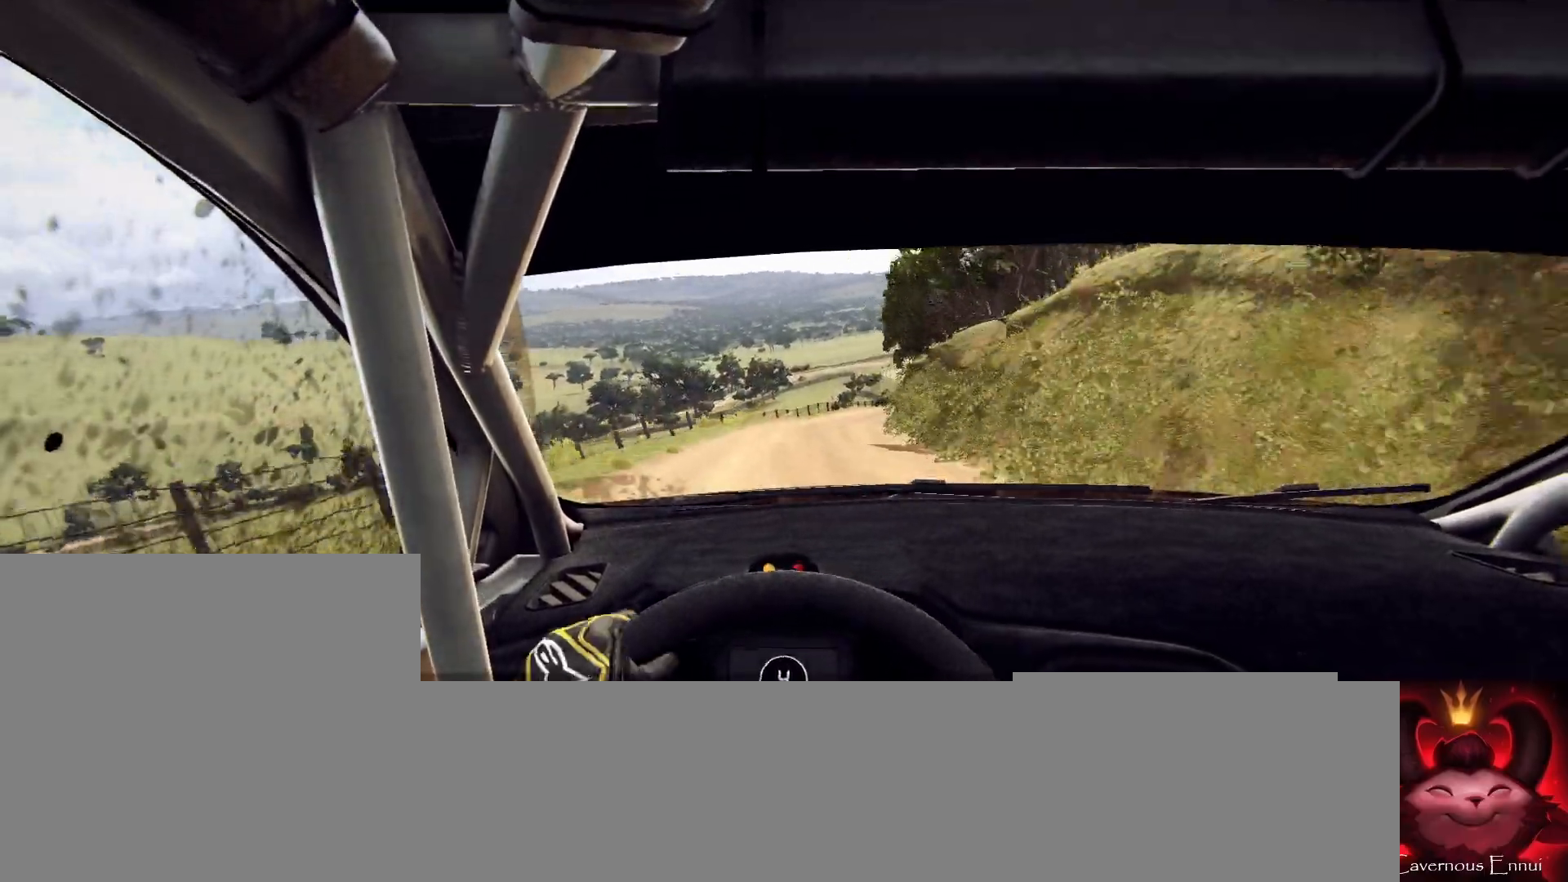
{"buttons": [], "left_stick": "center", "right_stick": "up", "events": [[167, "left_stick", "center"], [200, "right_stick", "center"], [233, "L2", "up"], [433, "right_stick", "up"]]}
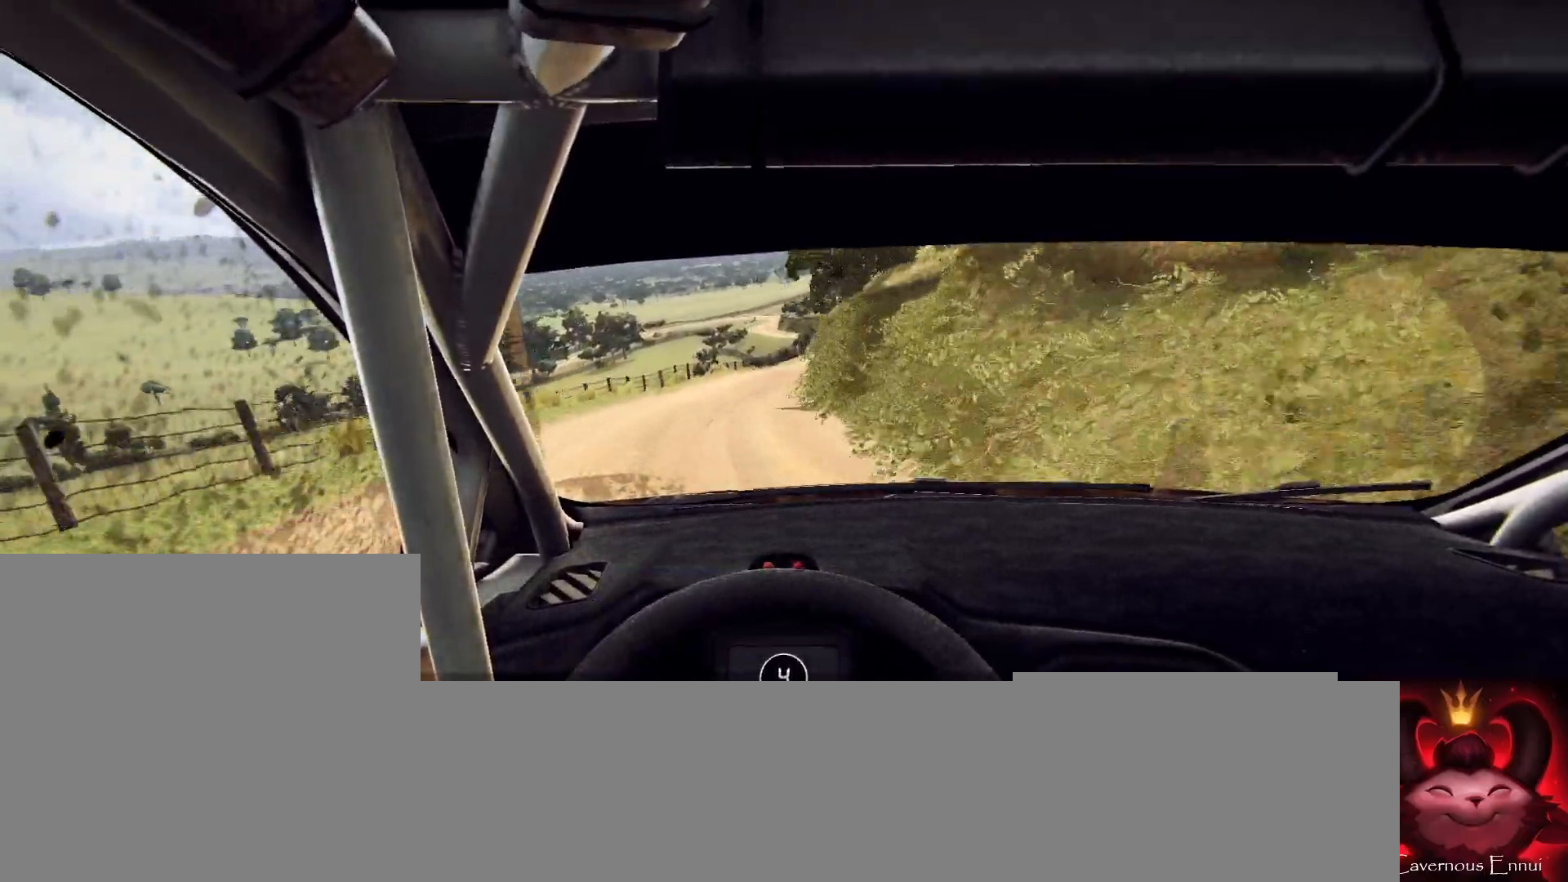
{"buttons": [], "left_stick": "down-left", "right_stick": "center", "events": [[33, "right_stick", "center"], [67, "left_stick", "right"], [300, "left_stick", "center"], [433, "left_stick", "down-left"]]}
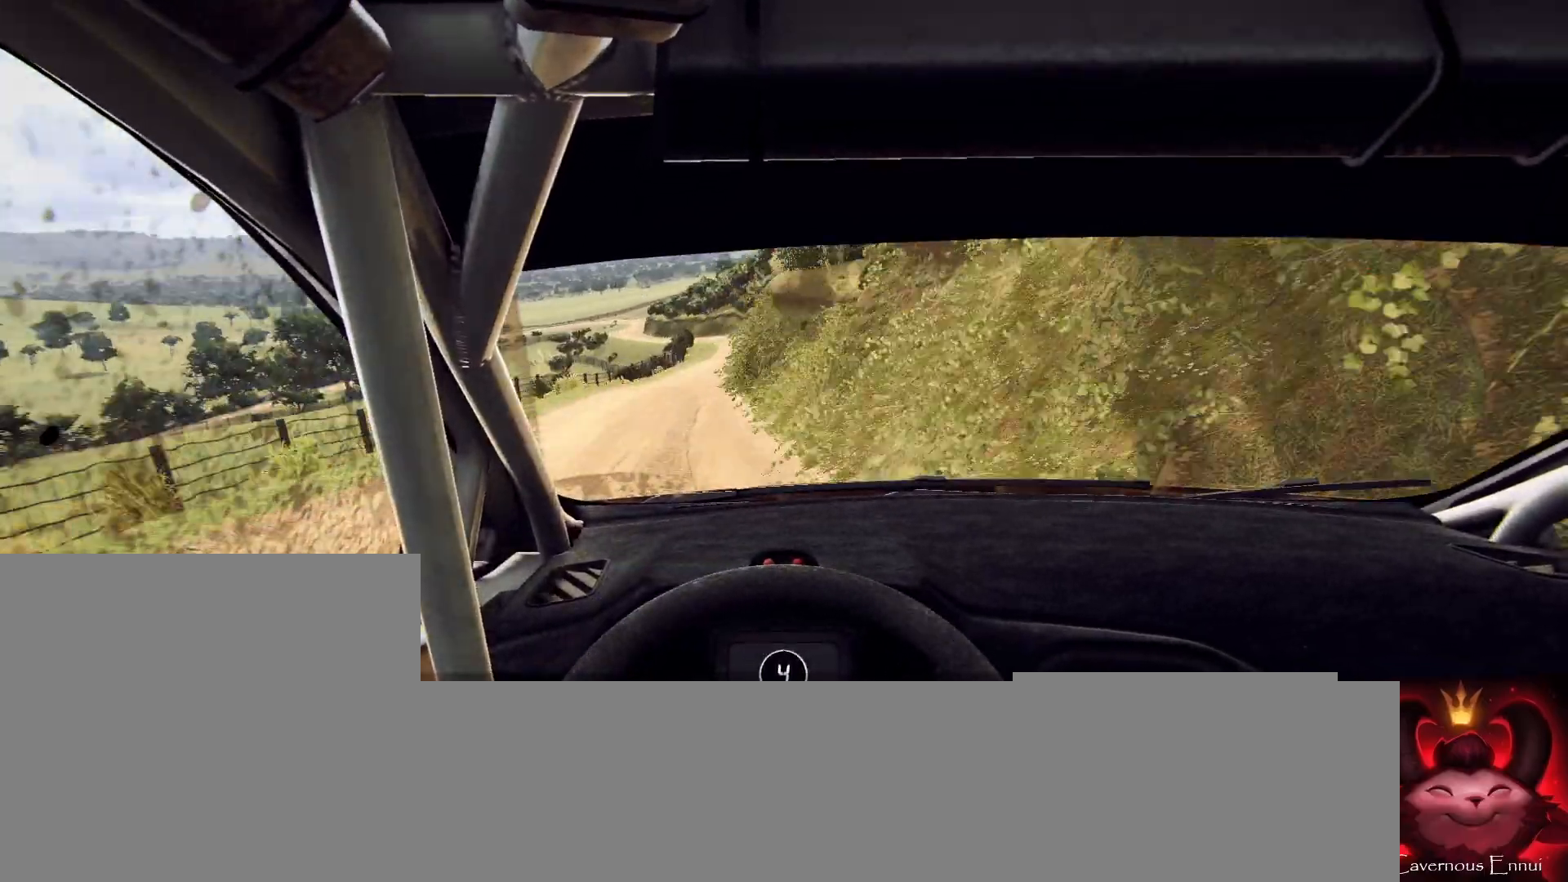
{"buttons": [], "left_stick": "right", "right_stick": "up", "events": [[67, "right_stick", "up"], [200, "left_stick", "center"], [400, "left_stick", "right"]]}
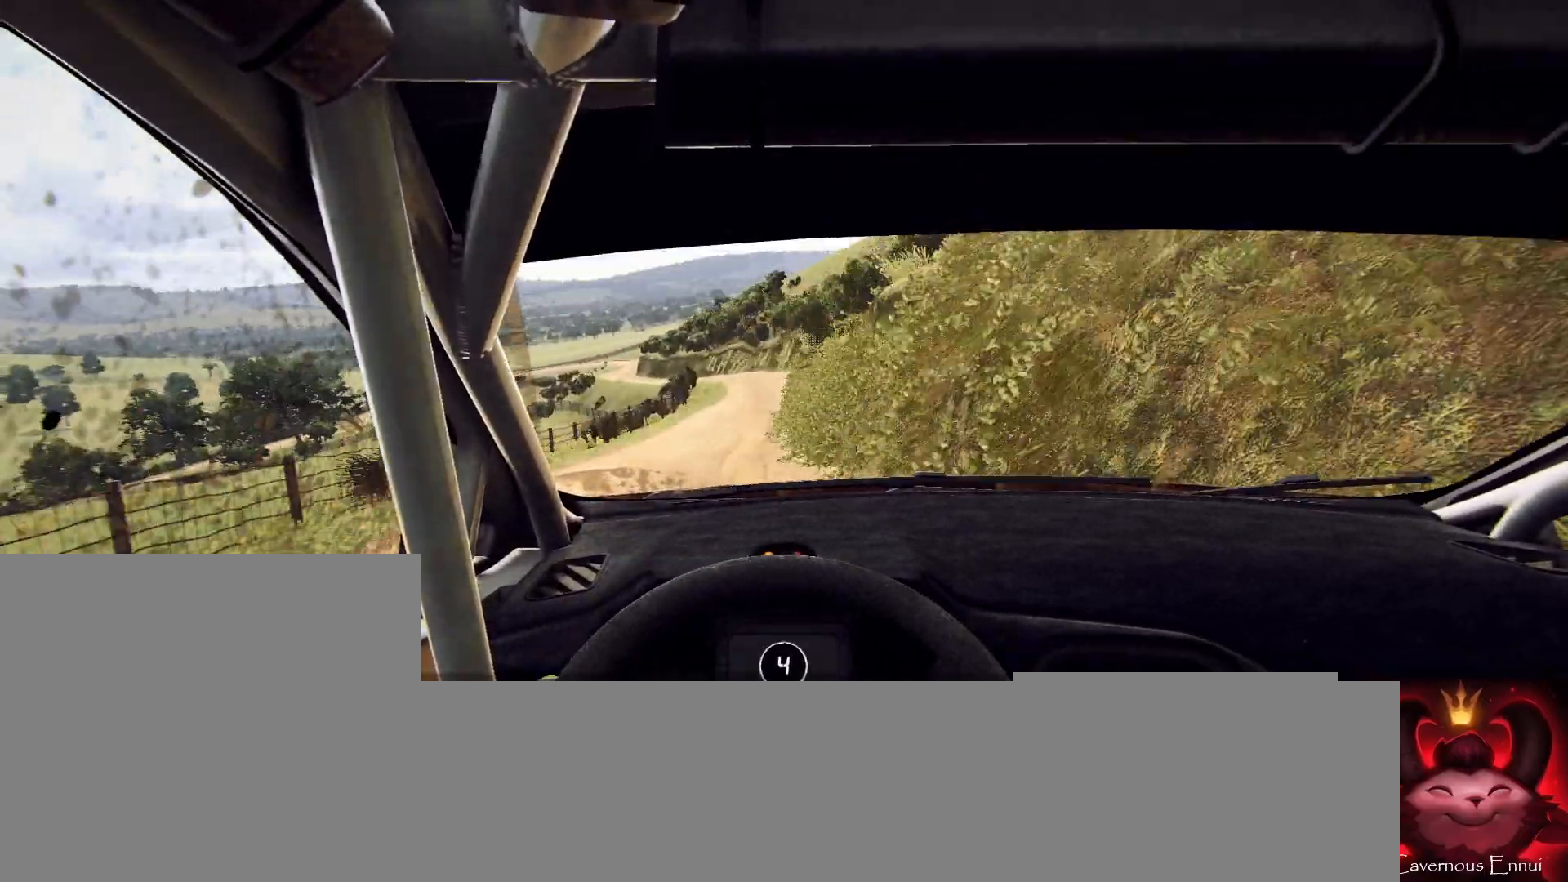
{"buttons": [], "left_stick": "center", "right_stick": "up", "events": [[200, "left_stick", "center"]]}
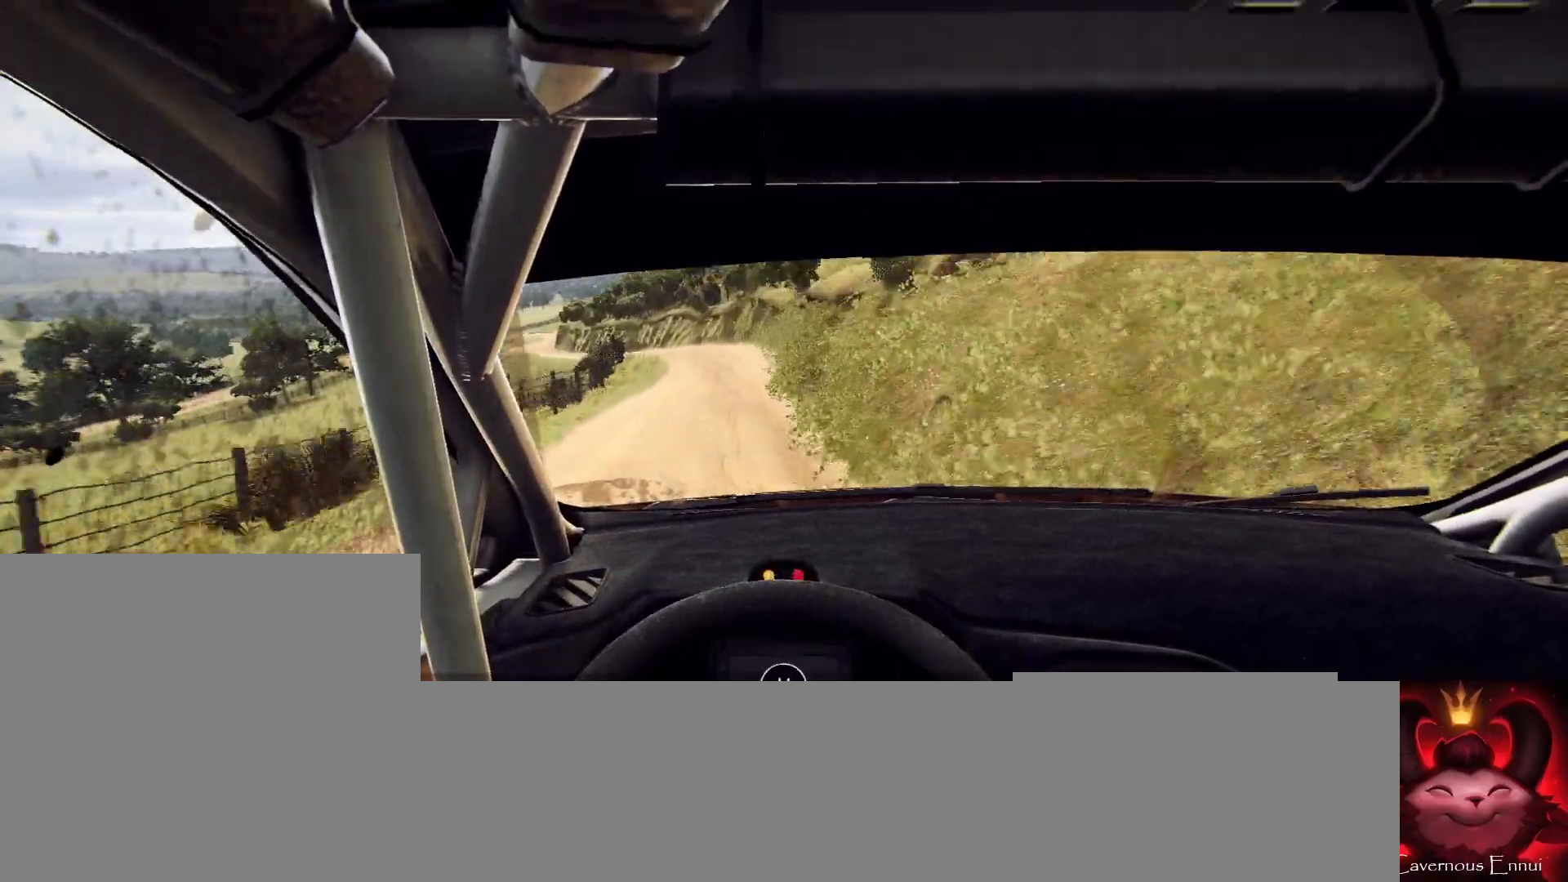
{"buttons": ["L2"], "left_stick": "left", "right_stick": "up", "events": [[67, "L2", "down"], [67, "left_stick", "left"]]}
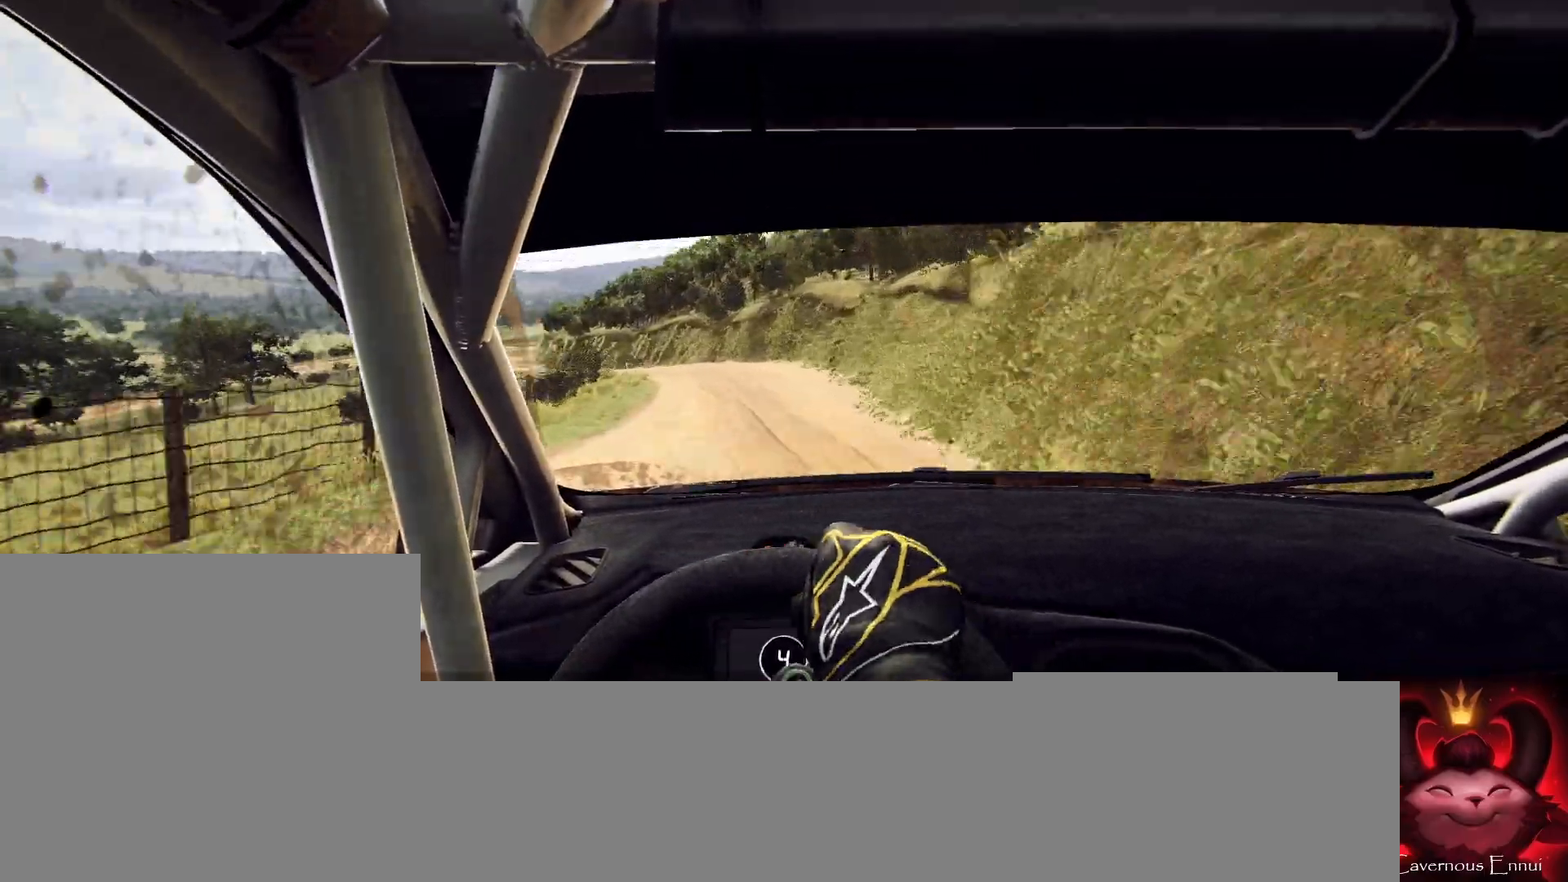
{"buttons": [], "left_stick": "center", "right_stick": "center", "events": [[100, "left_stick", "center"], [133, "L2", "up"], [267, "L2", "down"], [300, "right_stick", "center"], [367, "left_stick", "left"], [433, "L2", "up"], [500, "left_stick", "center"]]}
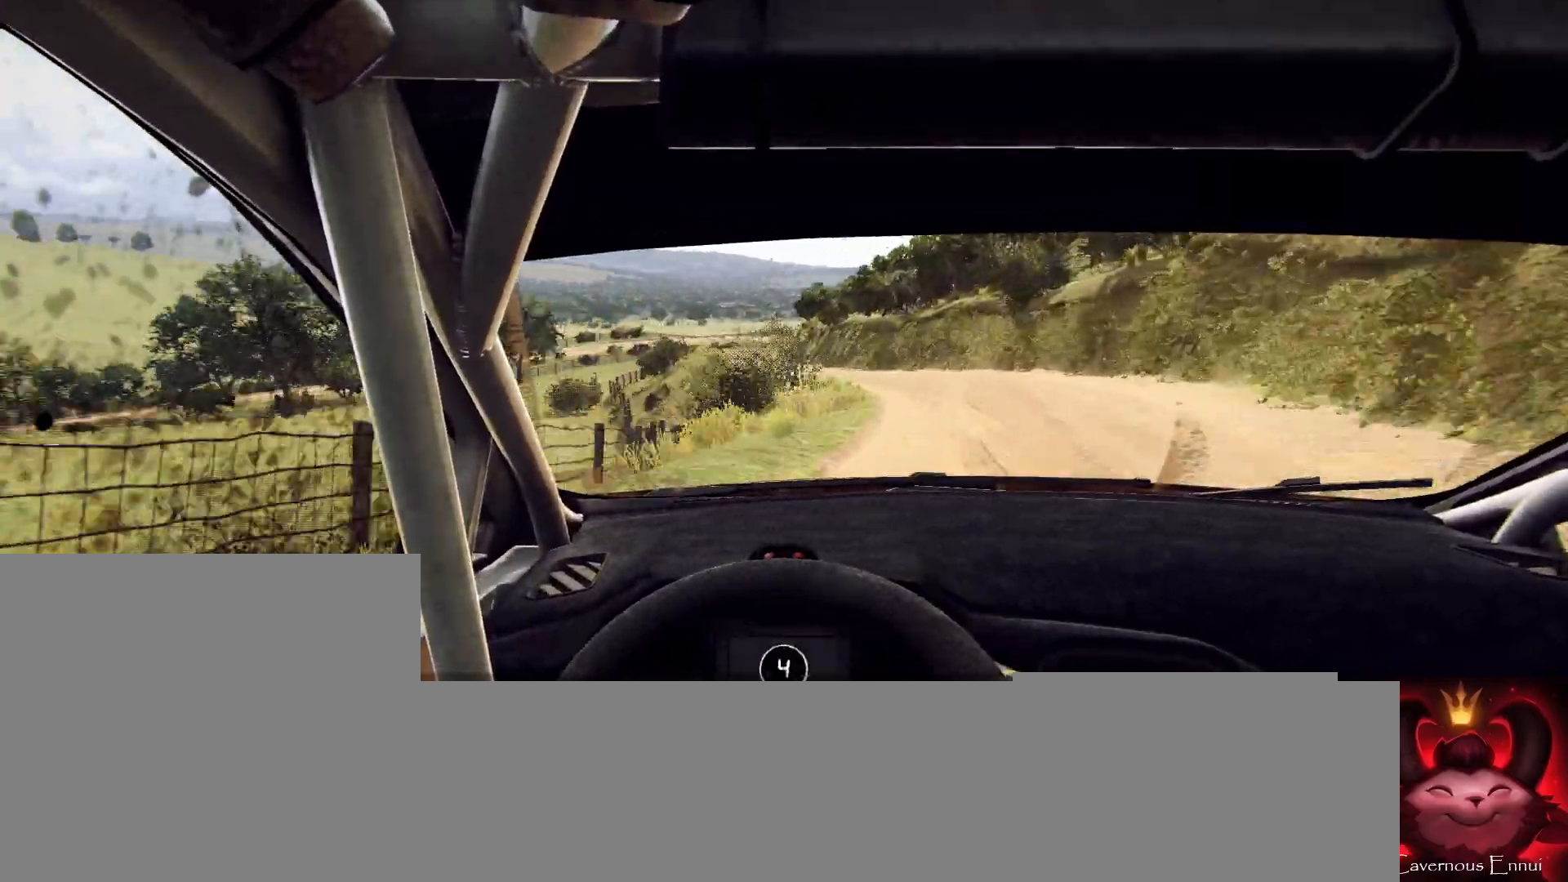
{"buttons": [], "left_stick": "left", "right_stick": "center", "events": [[133, "left_stick", "left"], [200, "right_stick", "up"], [300, "left_stick", "center"], [300, "right_stick", "center"], [500, "left_stick", "left"]]}
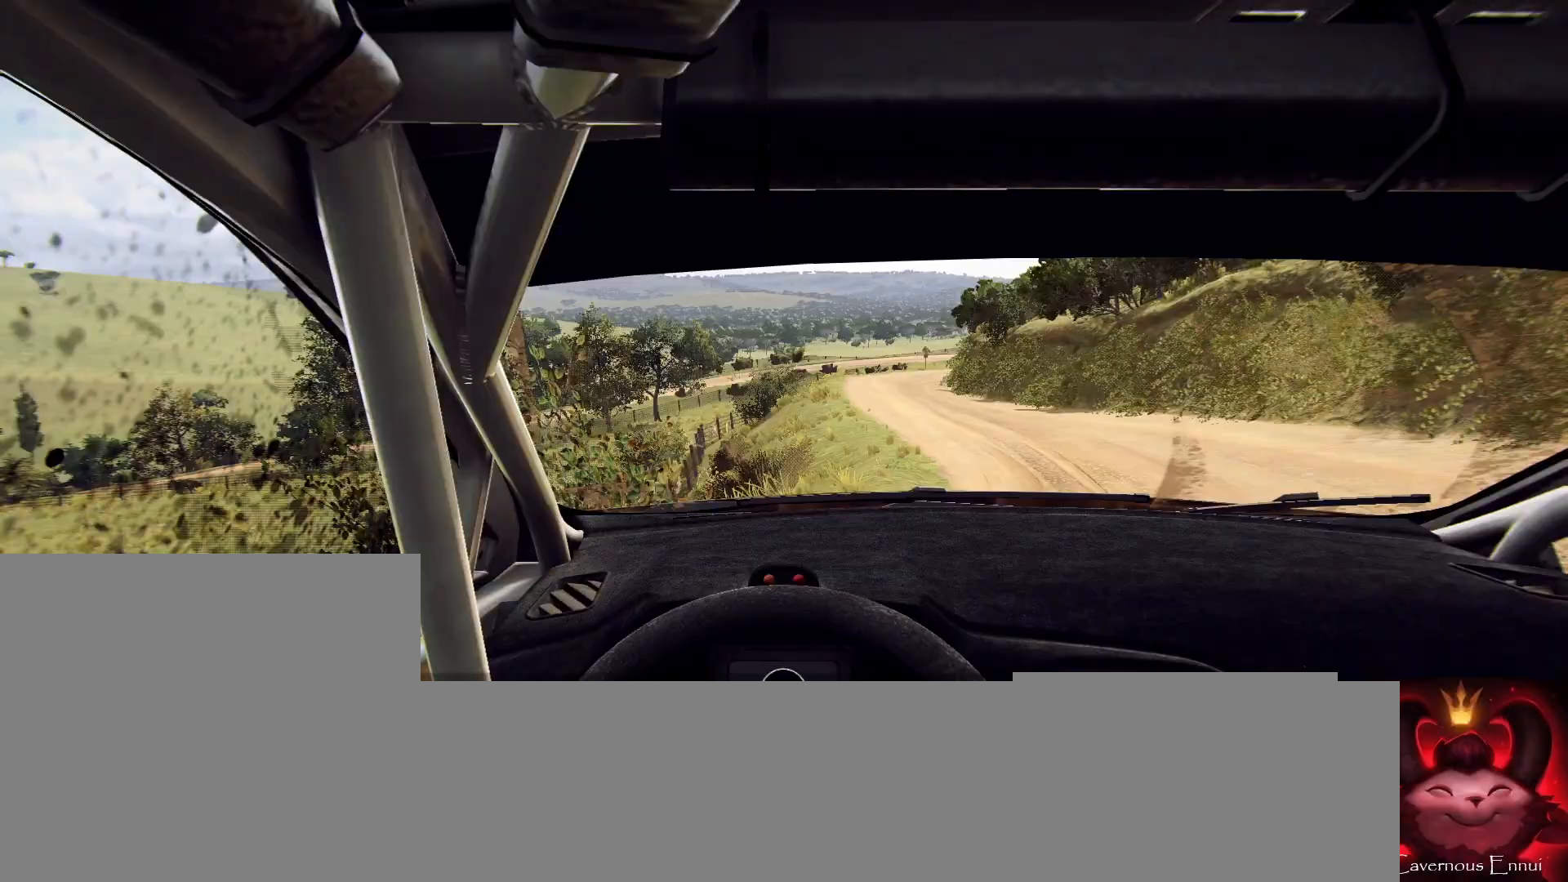
{"buttons": [], "left_stick": "right", "right_stick": "up", "events": [[133, "left_stick", "center"], [233, "right_stick", "up"], [400, "left_stick", "right"]]}
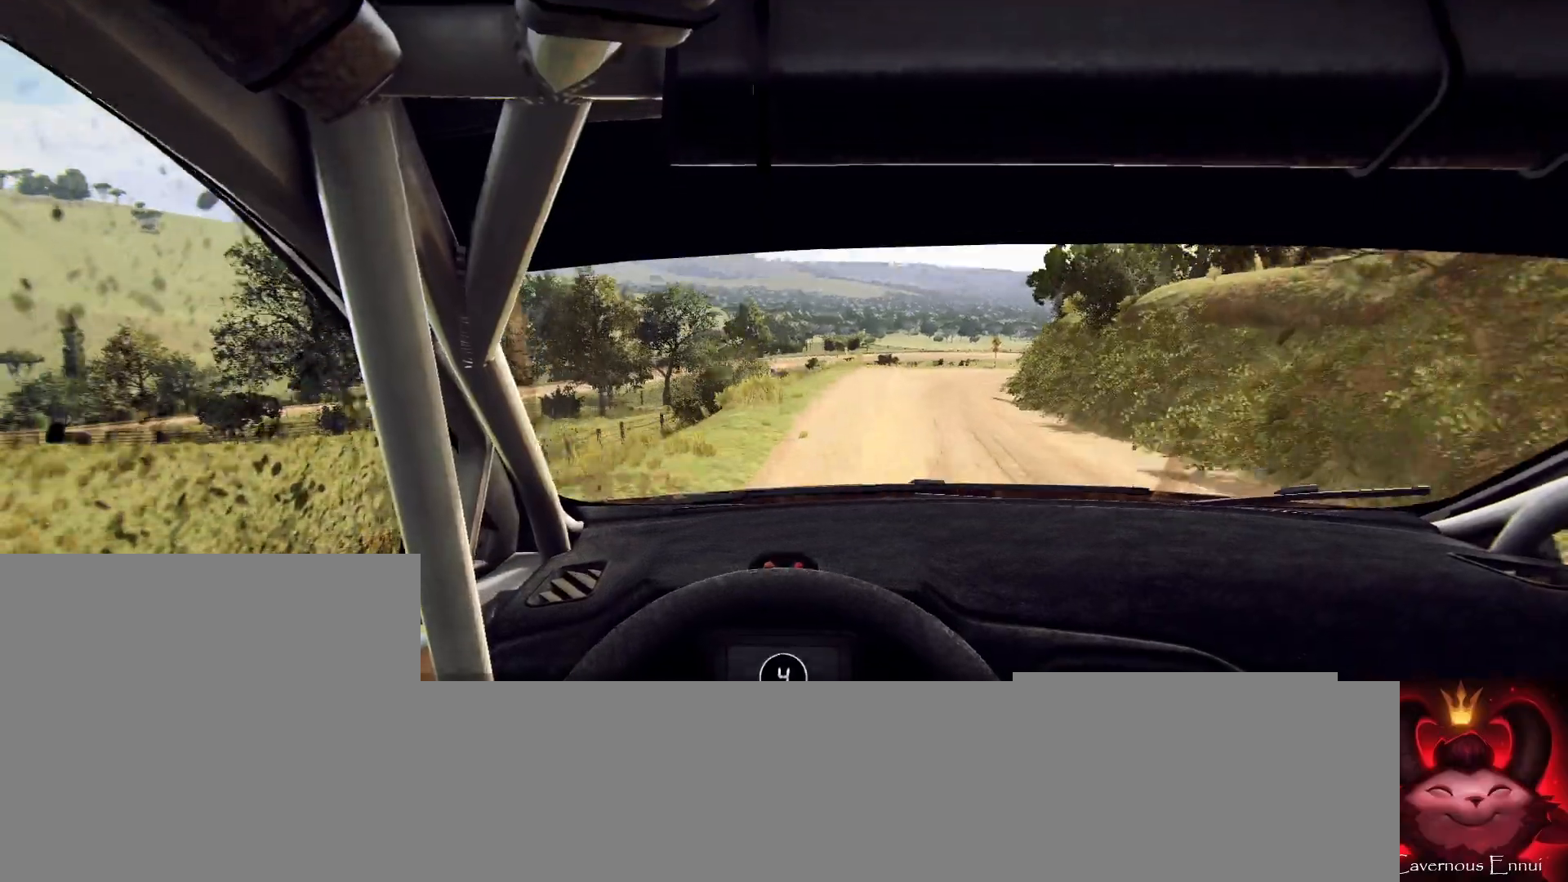
{"buttons": ["L2"], "left_stick": "center", "right_stick": "up", "events": [[100, "L2", "down"], [300, "left_stick", "center"], [367, "L1", "down"], [500, "L1", "up"]]}
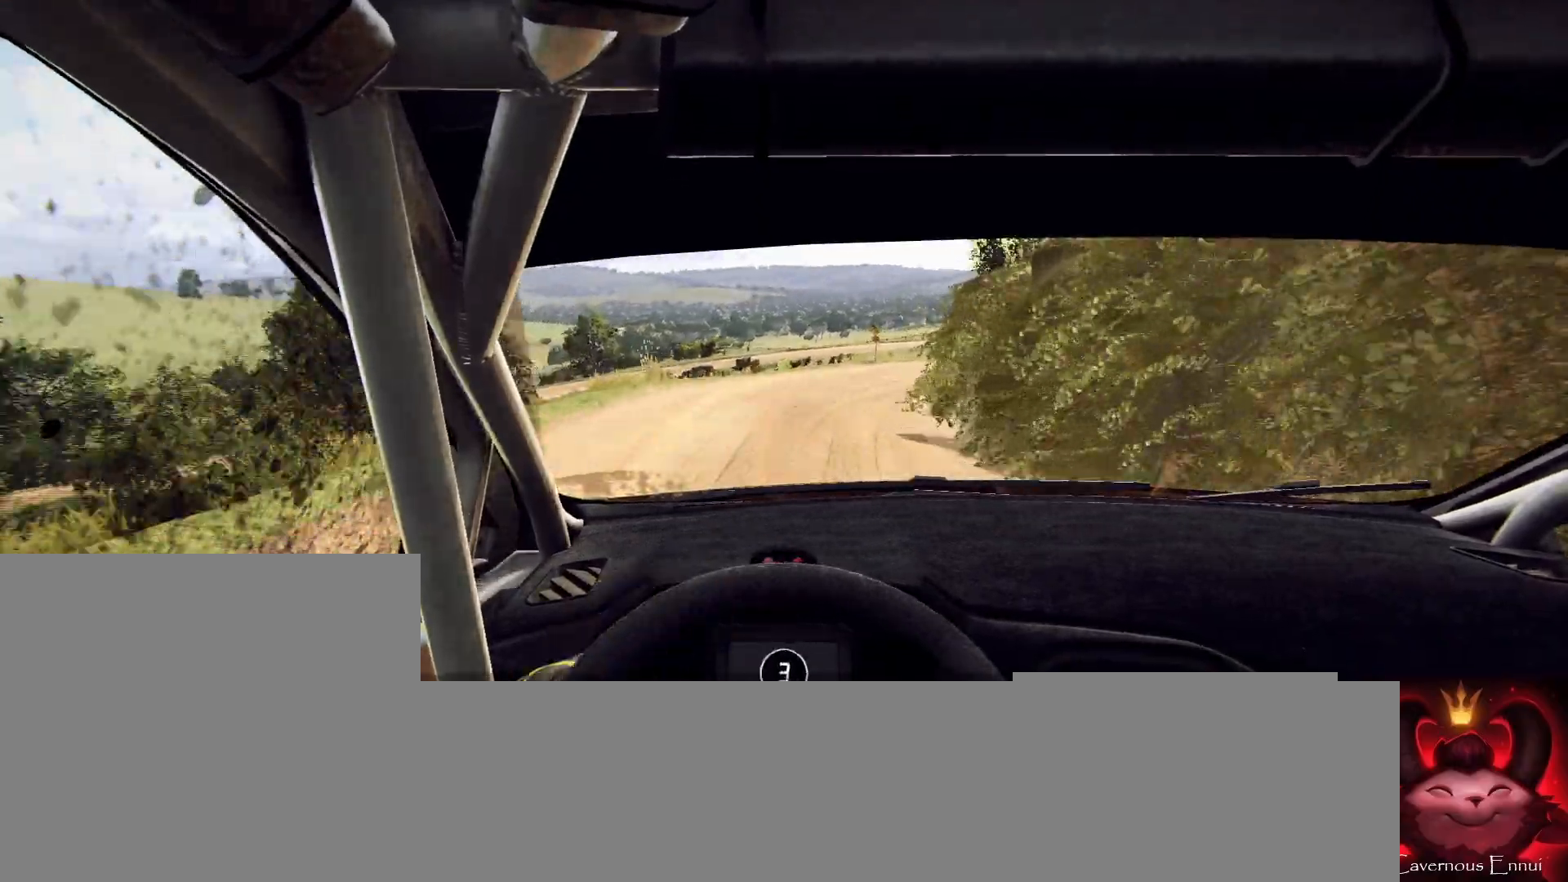
{"buttons": [], "left_stick": "center", "right_stick": "center", "events": [[33, "left_stick", "right"], [400, "right_stick", "center"], [500, "L2", "up"], [500, "left_stick", "center"]]}
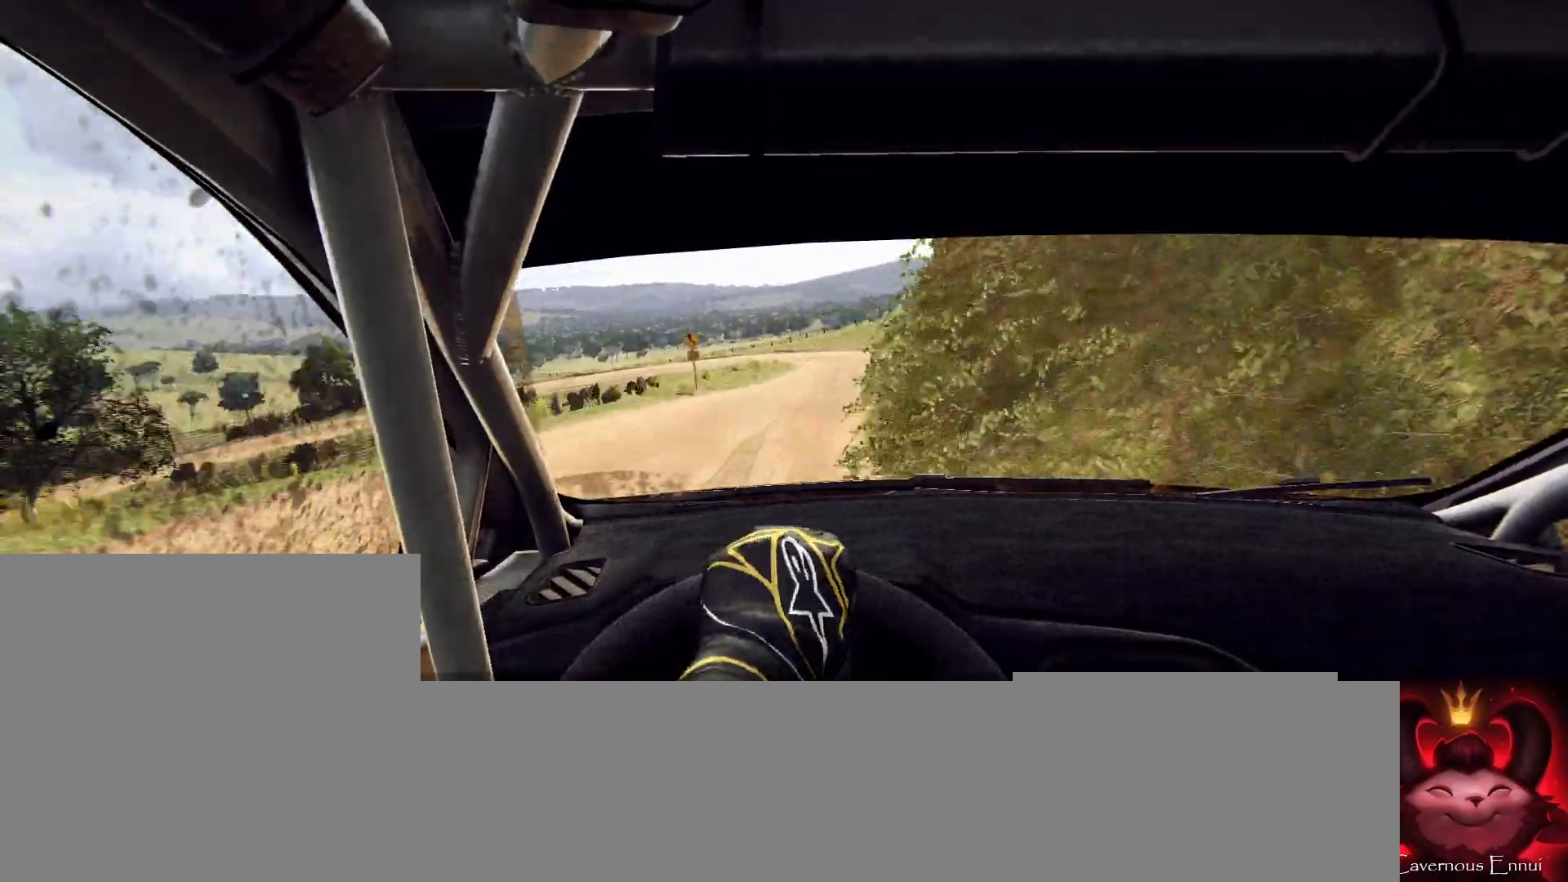
{"buttons": [], "left_stick": "center", "right_stick": "center", "events": [[167, "right_stick", "up"], [333, "right_stick", "center"]]}
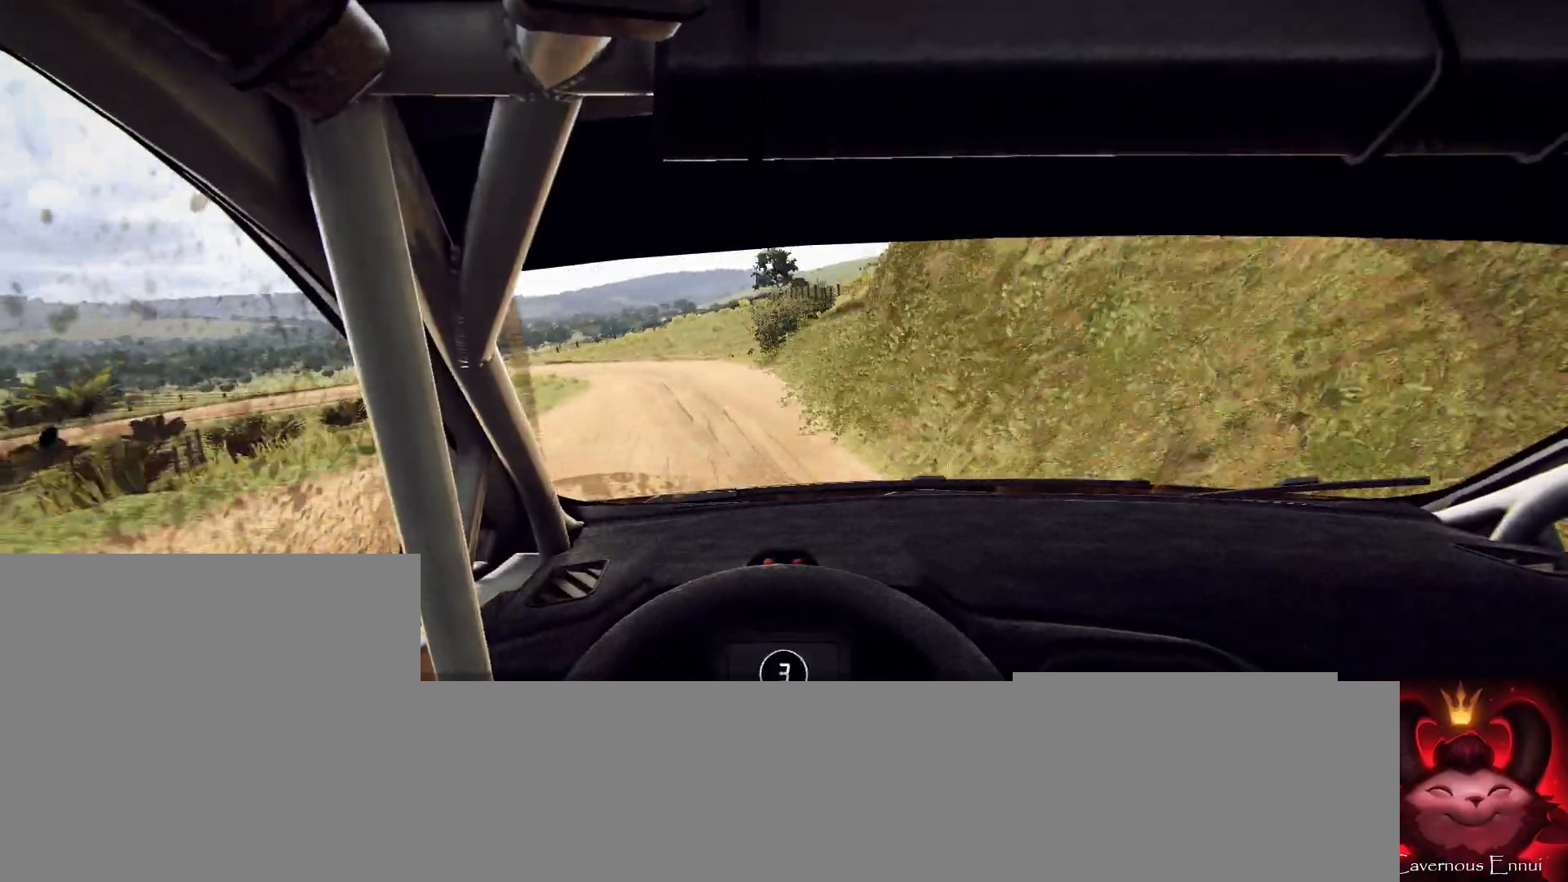
{"buttons": ["L1", "L2"], "left_stick": "left", "right_stick": "up", "events": [[33, "right_stick", "up"], [67, "left_stick", "left"], [100, "L2", "down"], [267, "left_stick", "center"], [367, "left_stick", "left"], [400, "L1", "down"]]}
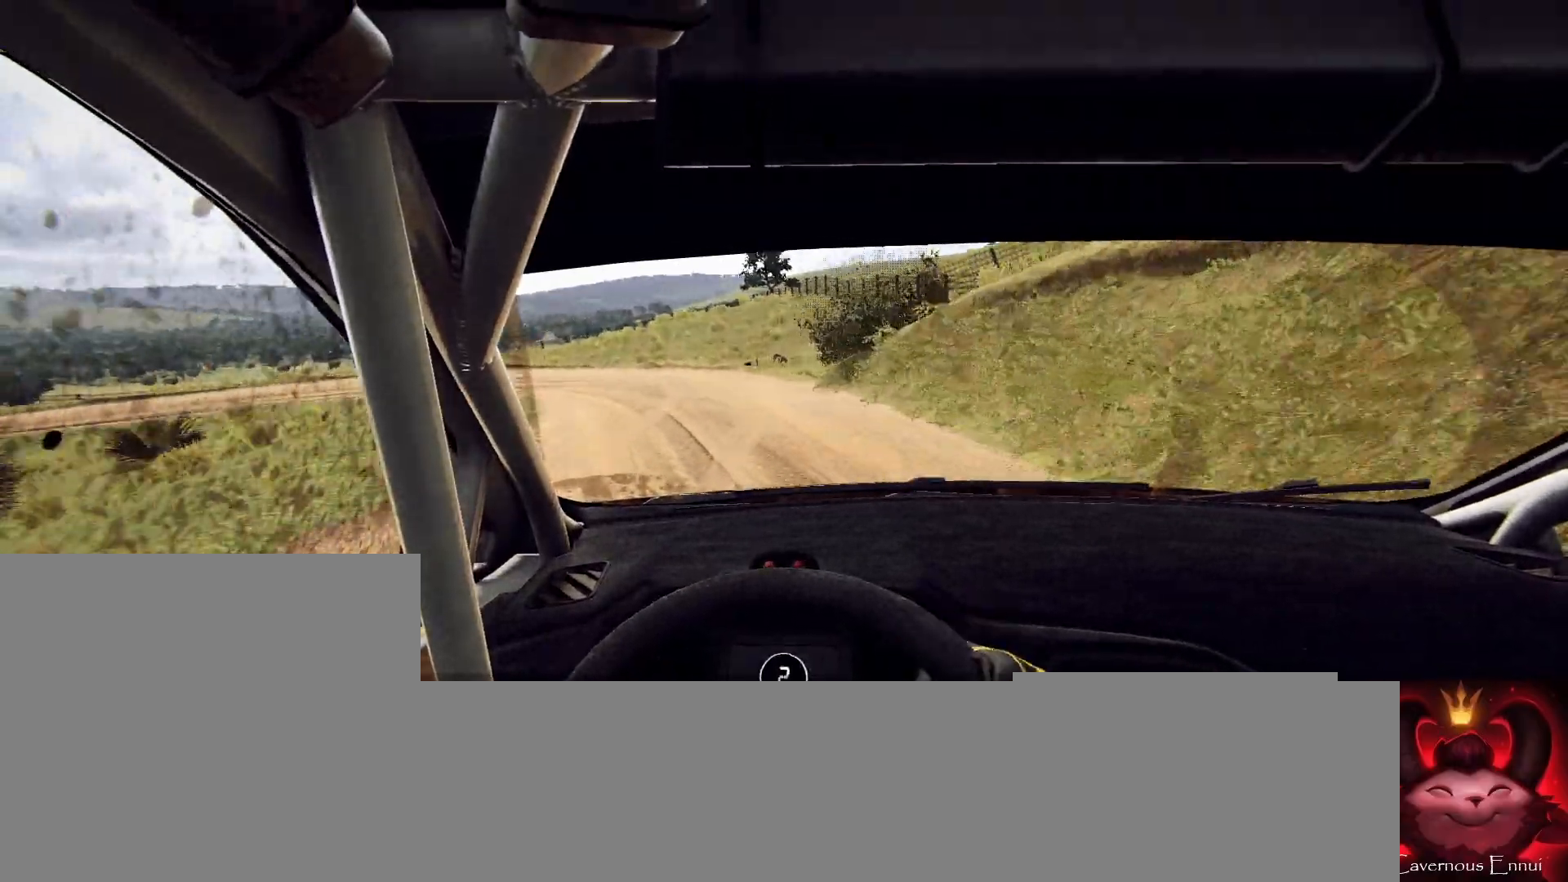
{"buttons": ["L2"], "left_stick": "left", "right_stick": "up", "events": [[33, "L1", "up"], [367, "L2", "up"], [433, "L2", "down"]]}
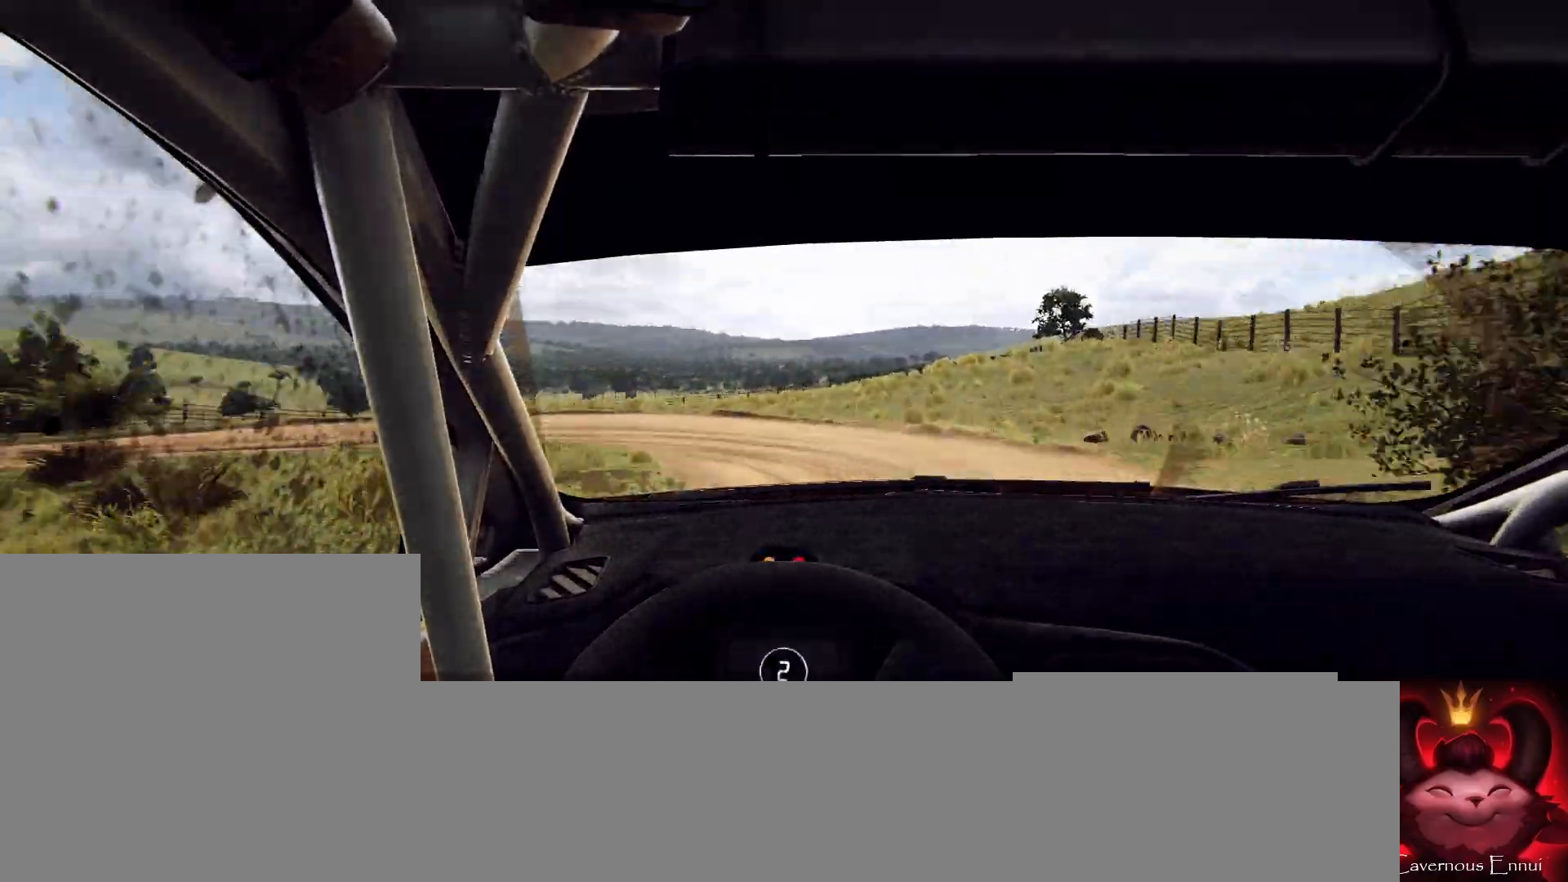
{"buttons": [], "left_stick": "center", "right_stick": "up", "events": [[33, "R2", "down"], [367, "L2", "up"], [367, "left_stick", "center"], [400, "R2", "up"]]}
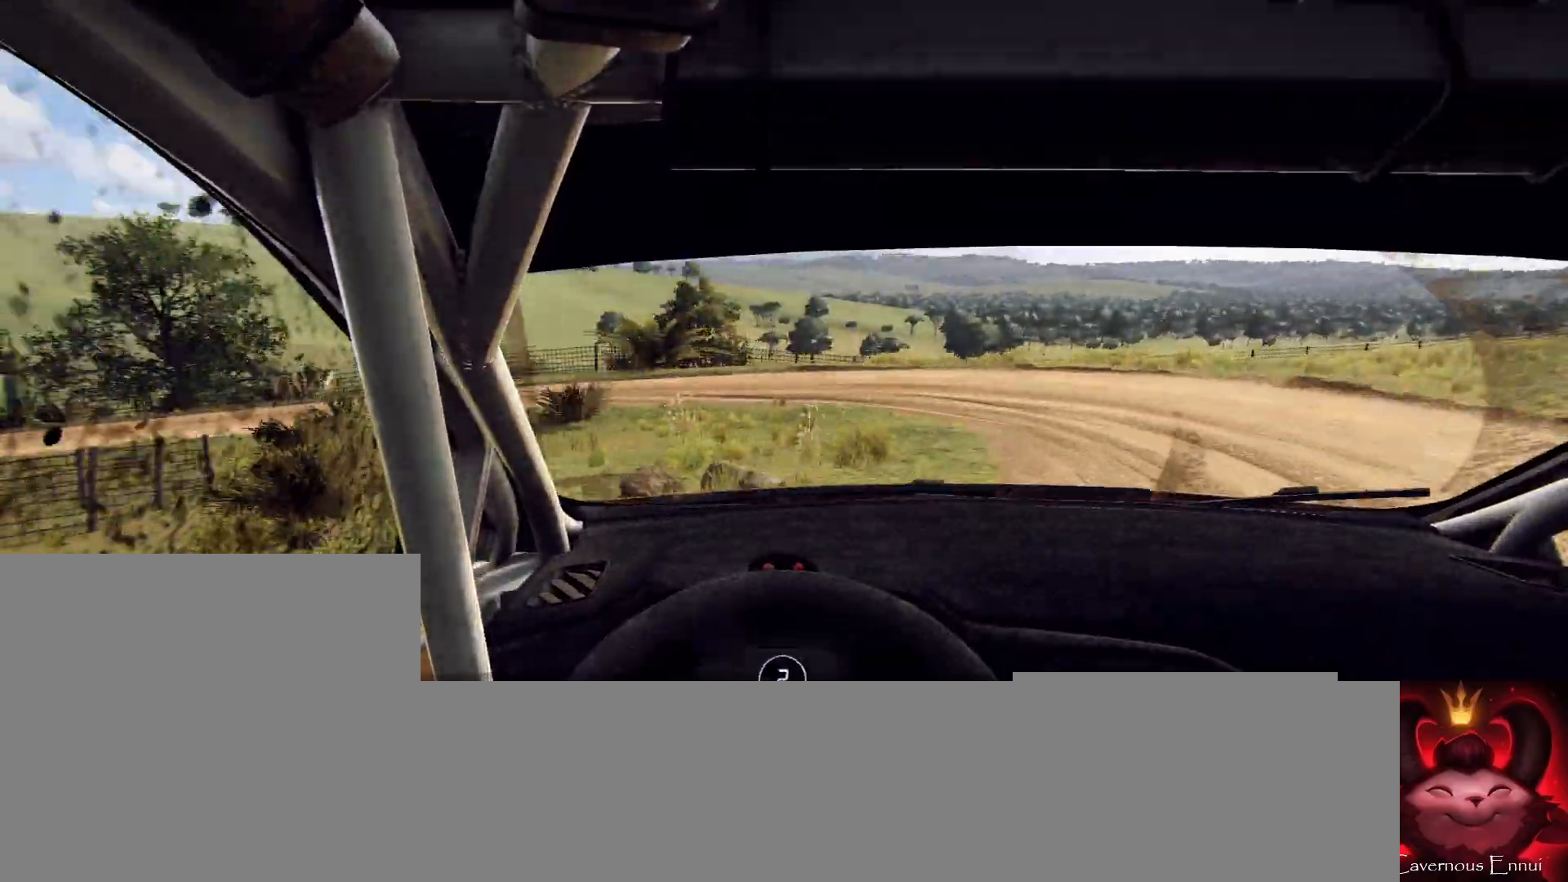
{"buttons": [], "left_stick": "center", "right_stick": "up", "events": [[133, "left_stick", "left"], [300, "left_stick", "center"]]}
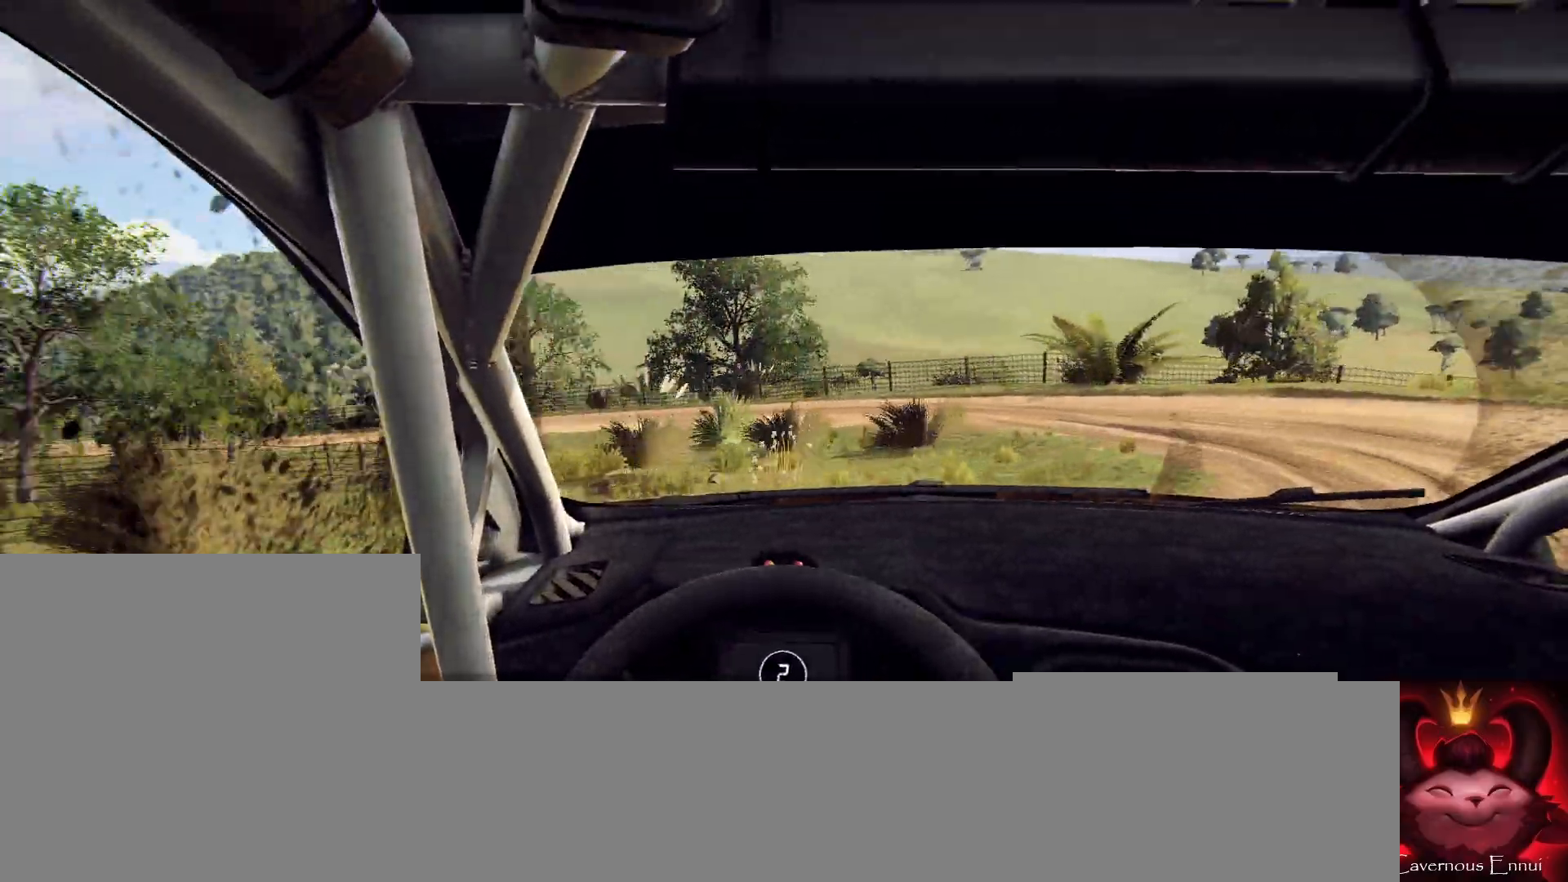
{"buttons": [], "left_stick": "center", "right_stick": "up", "events": [[200, "left_stick", "left"], [400, "left_stick", "center"]]}
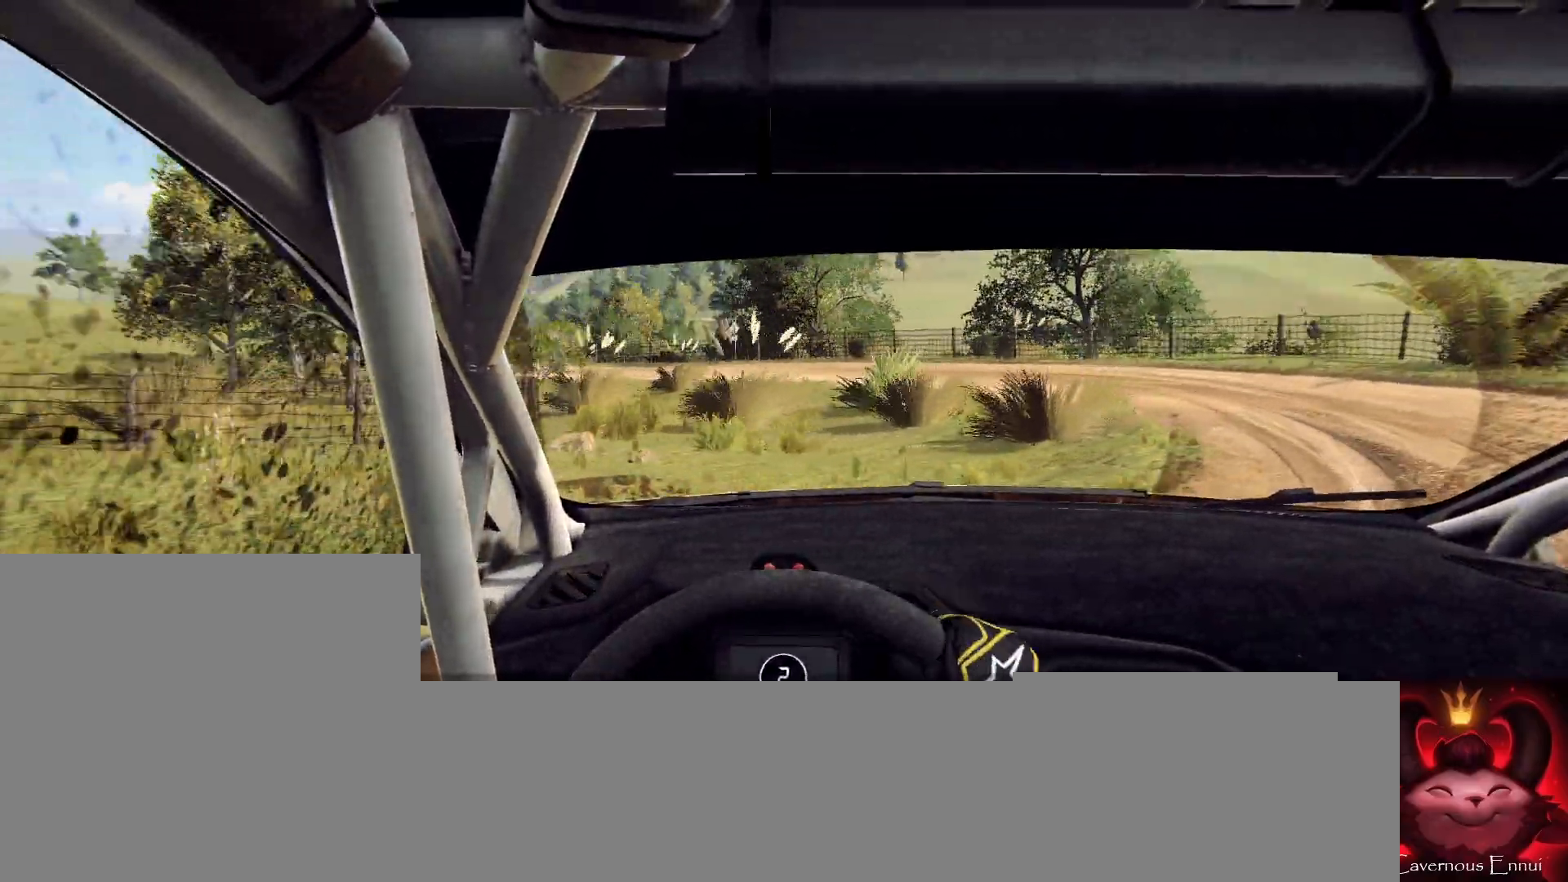
{"buttons": [], "left_stick": "right", "right_stick": "up", "events": [[100, "left_stick", "right"], [333, "left_stick", "center"], [433, "left_stick", "right"]]}
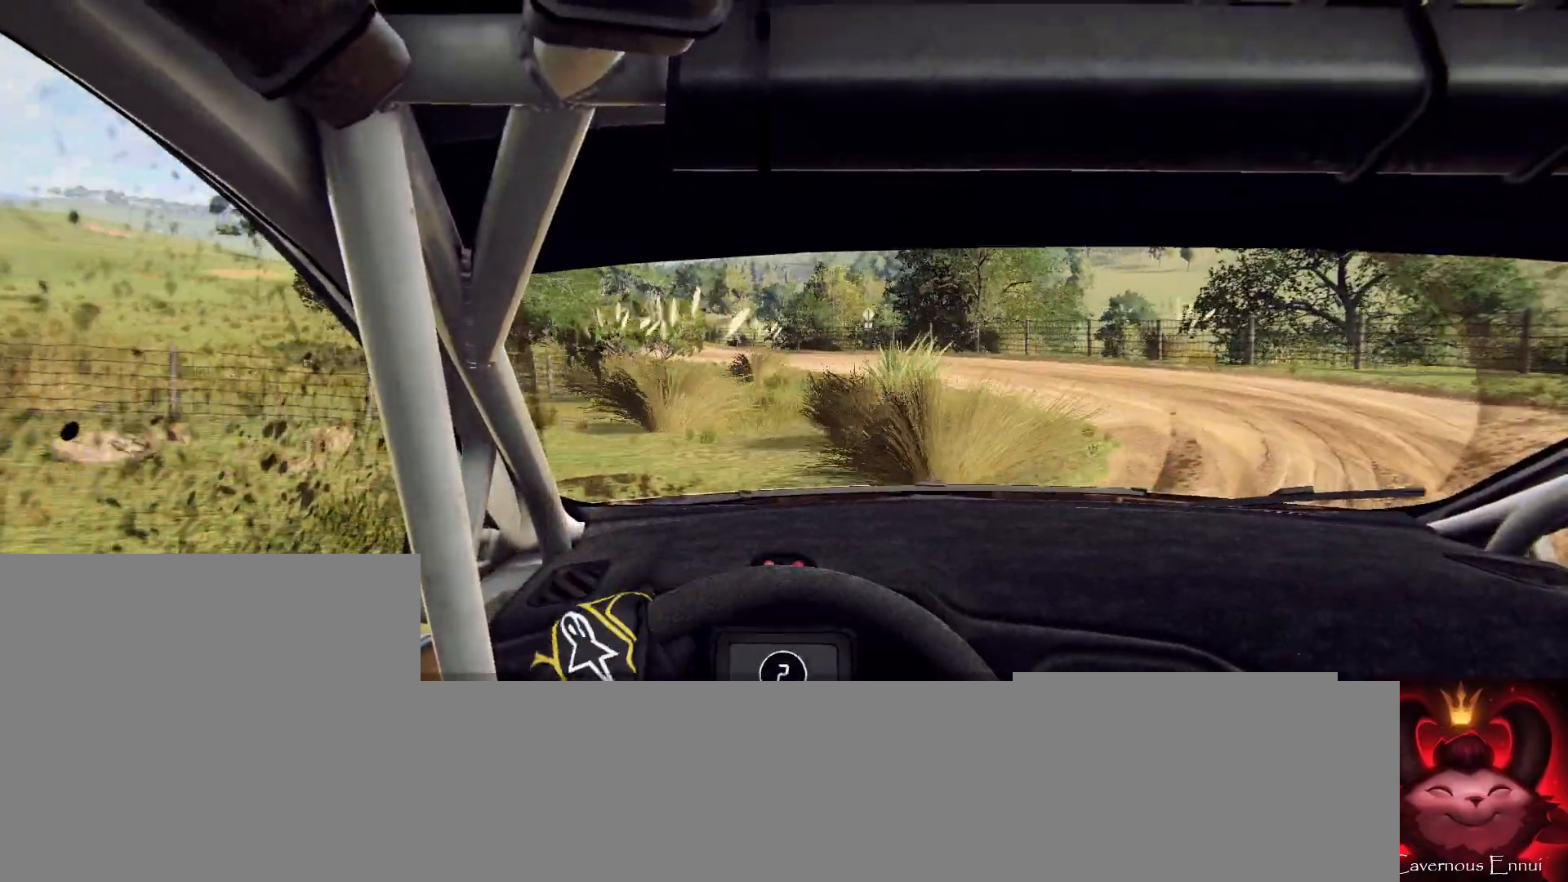
{"buttons": [], "left_stick": "left", "right_stick": "up", "events": [[100, "left_stick", "center"], [200, "left_stick", "left"]]}
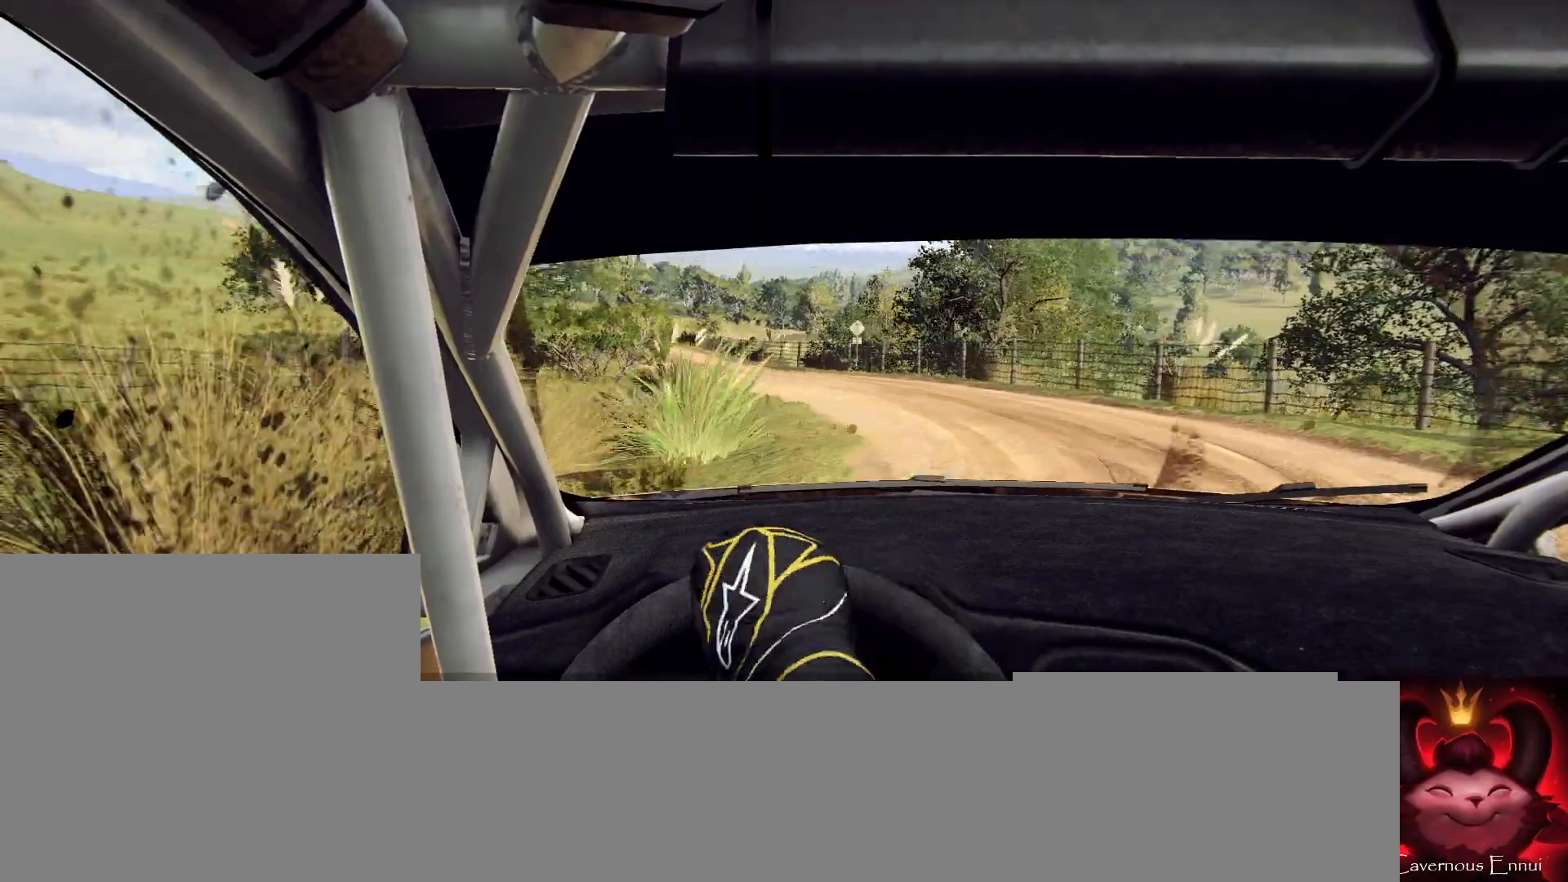
{"buttons": [], "left_stick": "center", "right_stick": "up", "events": [[100, "left_stick", "center"], [333, "left_stick", "down-left"], [500, "left_stick", "center"]]}
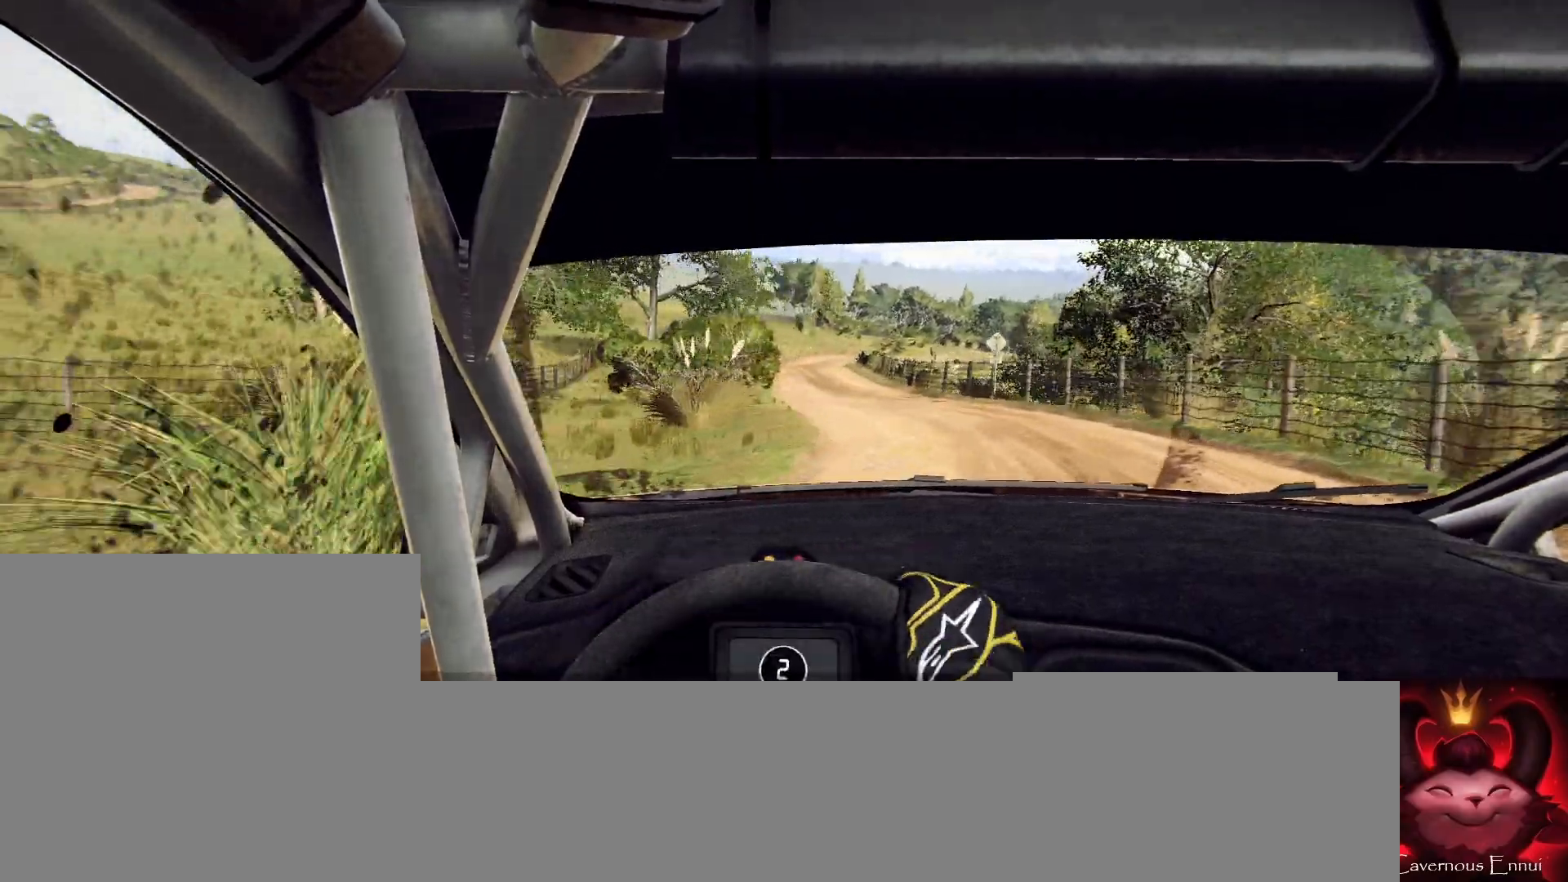
{"buttons": [], "left_stick": "center", "right_stick": "up", "events": [[233, "left_stick", "right"], [400, "left_stick", "center"]]}
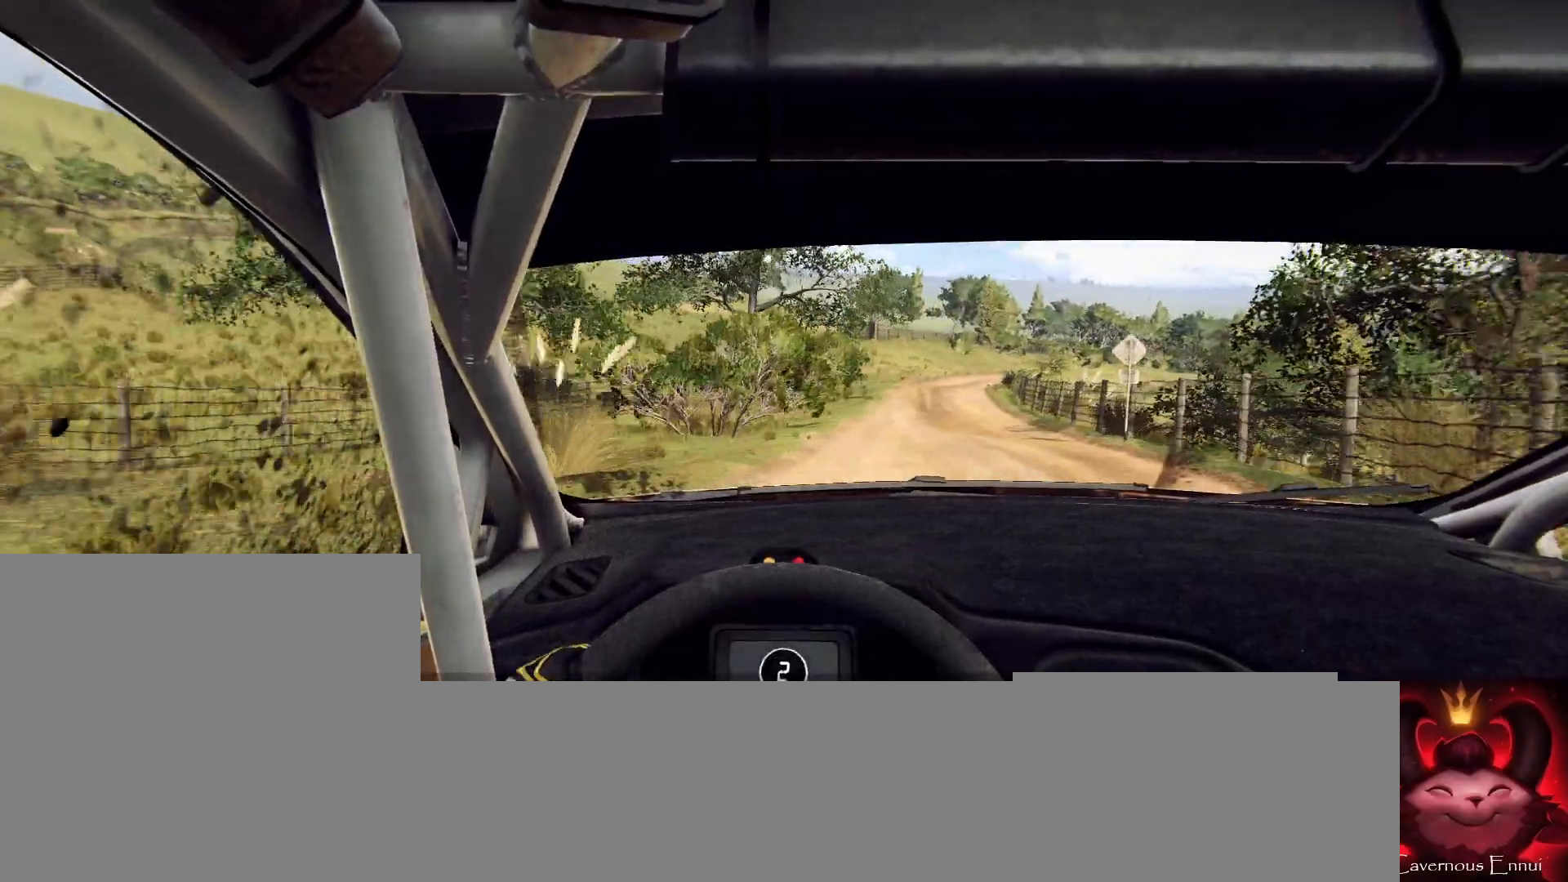
{"buttons": [], "left_stick": "right", "right_stick": "up", "events": [[200, "R1", "down"], [267, "R1", "up"], [467, "left_stick", "right"]]}
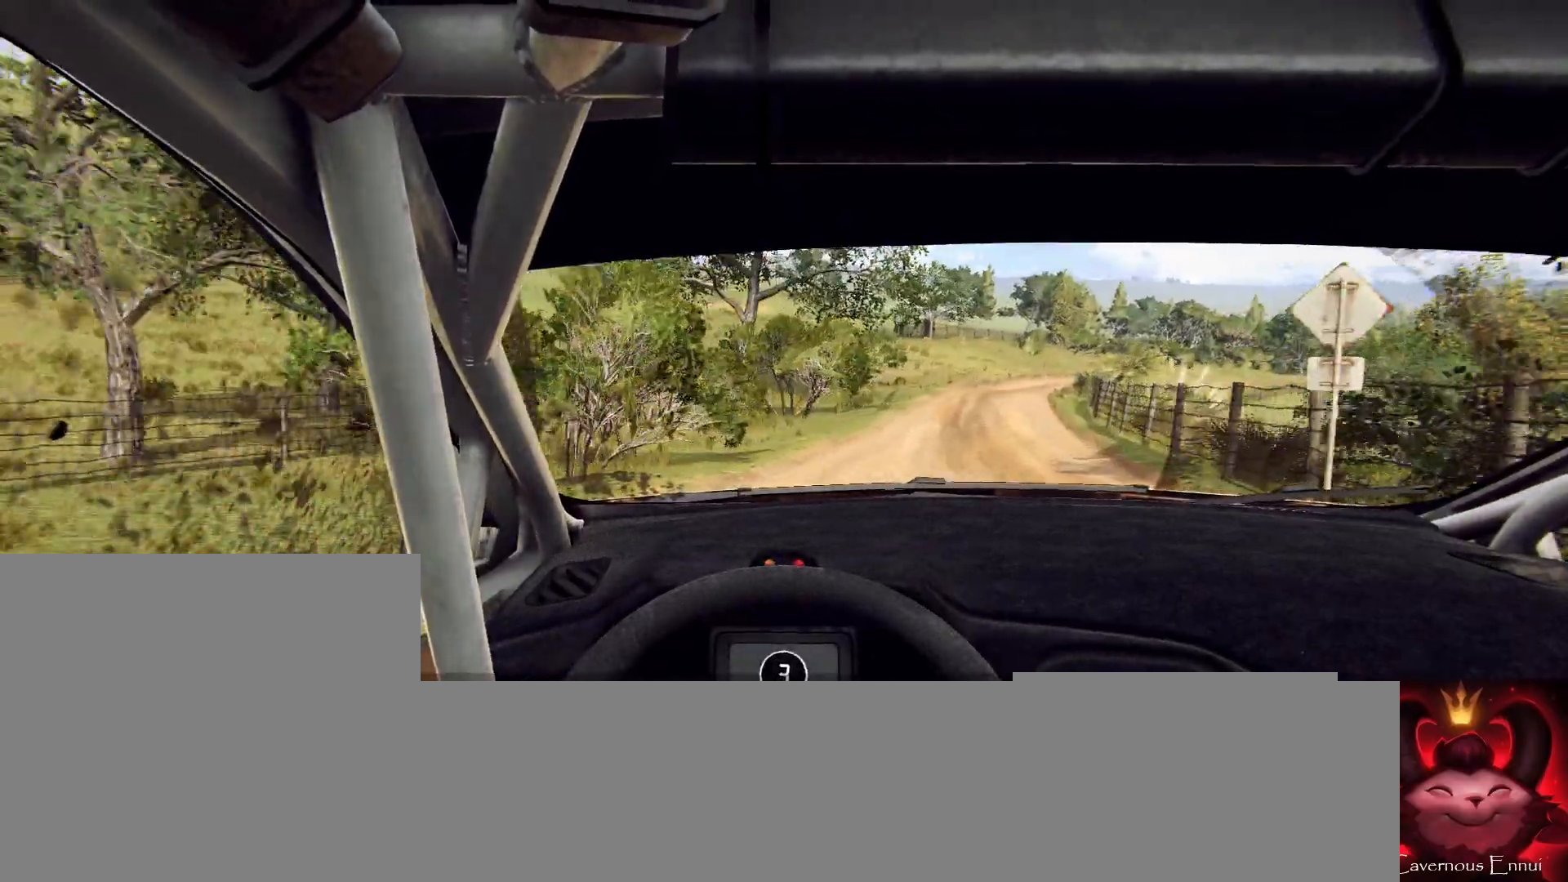
{"buttons": [], "left_stick": "right", "right_stick": "up", "events": [[233, "left_stick", "center"], [467, "left_stick", "right"]]}
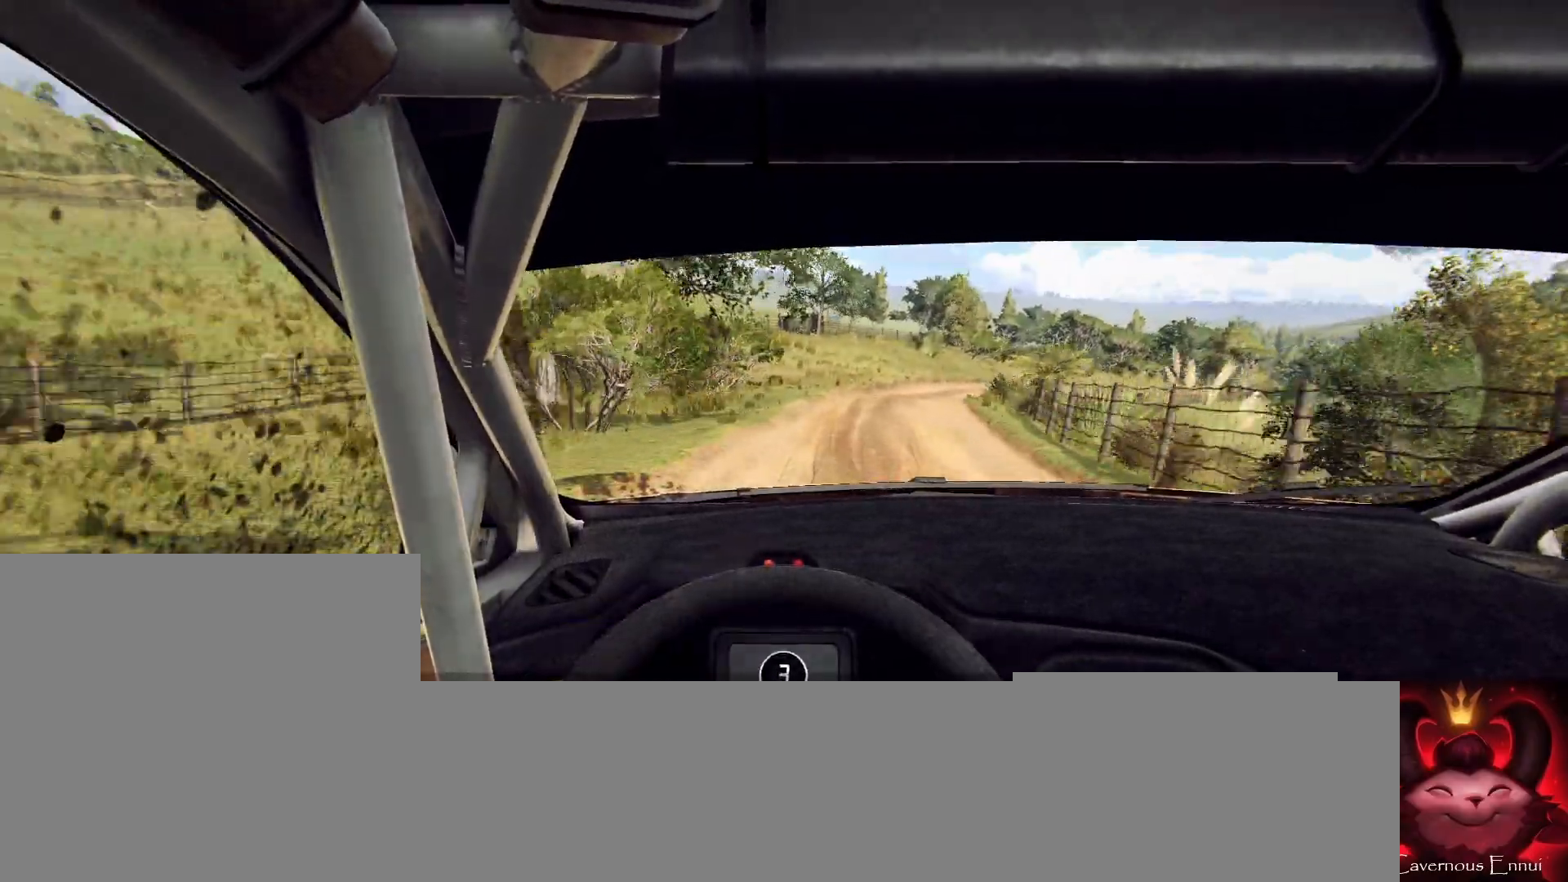
{"buttons": [], "left_stick": "right", "right_stick": "up", "events": [[167, "left_stick", "center"], [367, "left_stick", "right"]]}